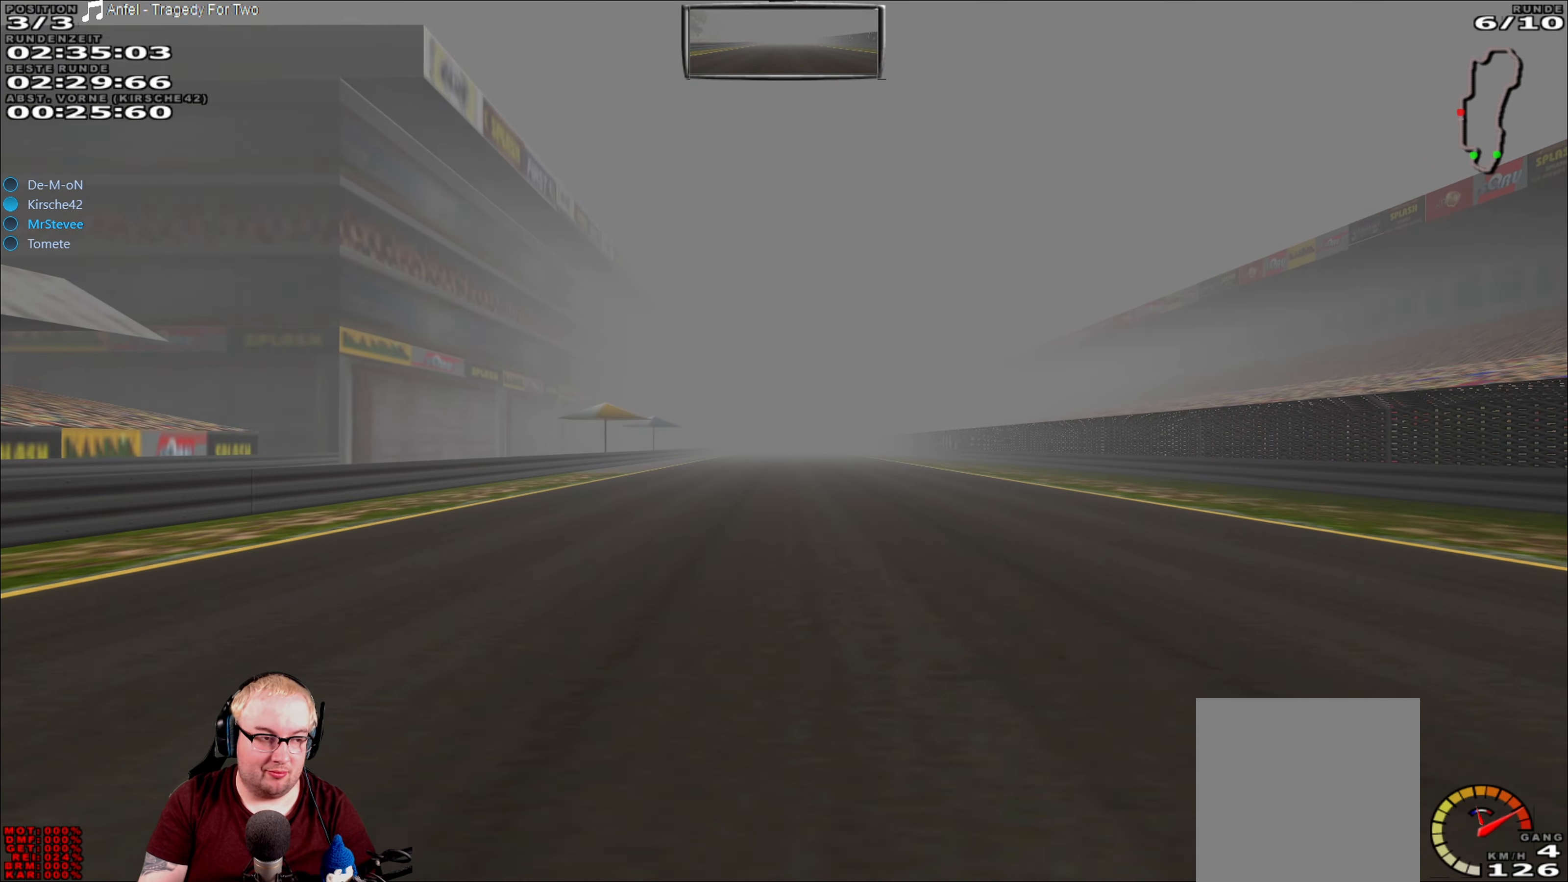
Gameplay with a controller (Xbox layout); each line is a JSON object with the inputs held at the frame after it. "events" lists button and stick changes between this image and that frame as [ms after this image, input, new state], when the widget could be followed in between. Not read: L3 R3.
{"buttons": ["R2"], "left_stick": "center", "right_stick": "center", "events": []}
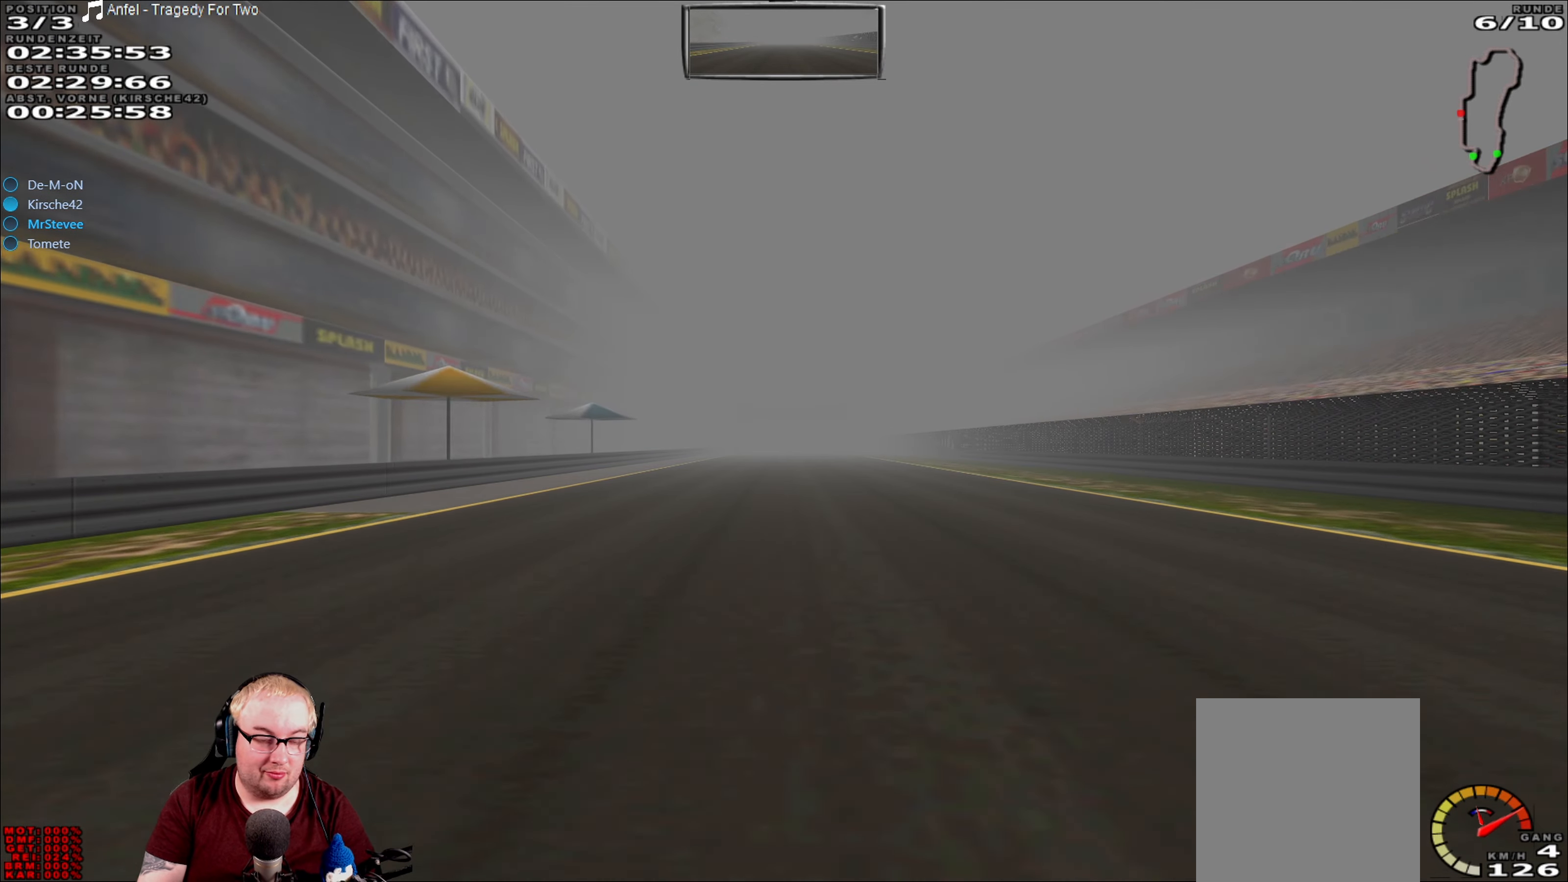
{"buttons": ["R2"], "left_stick": "center", "right_stick": "center", "events": []}
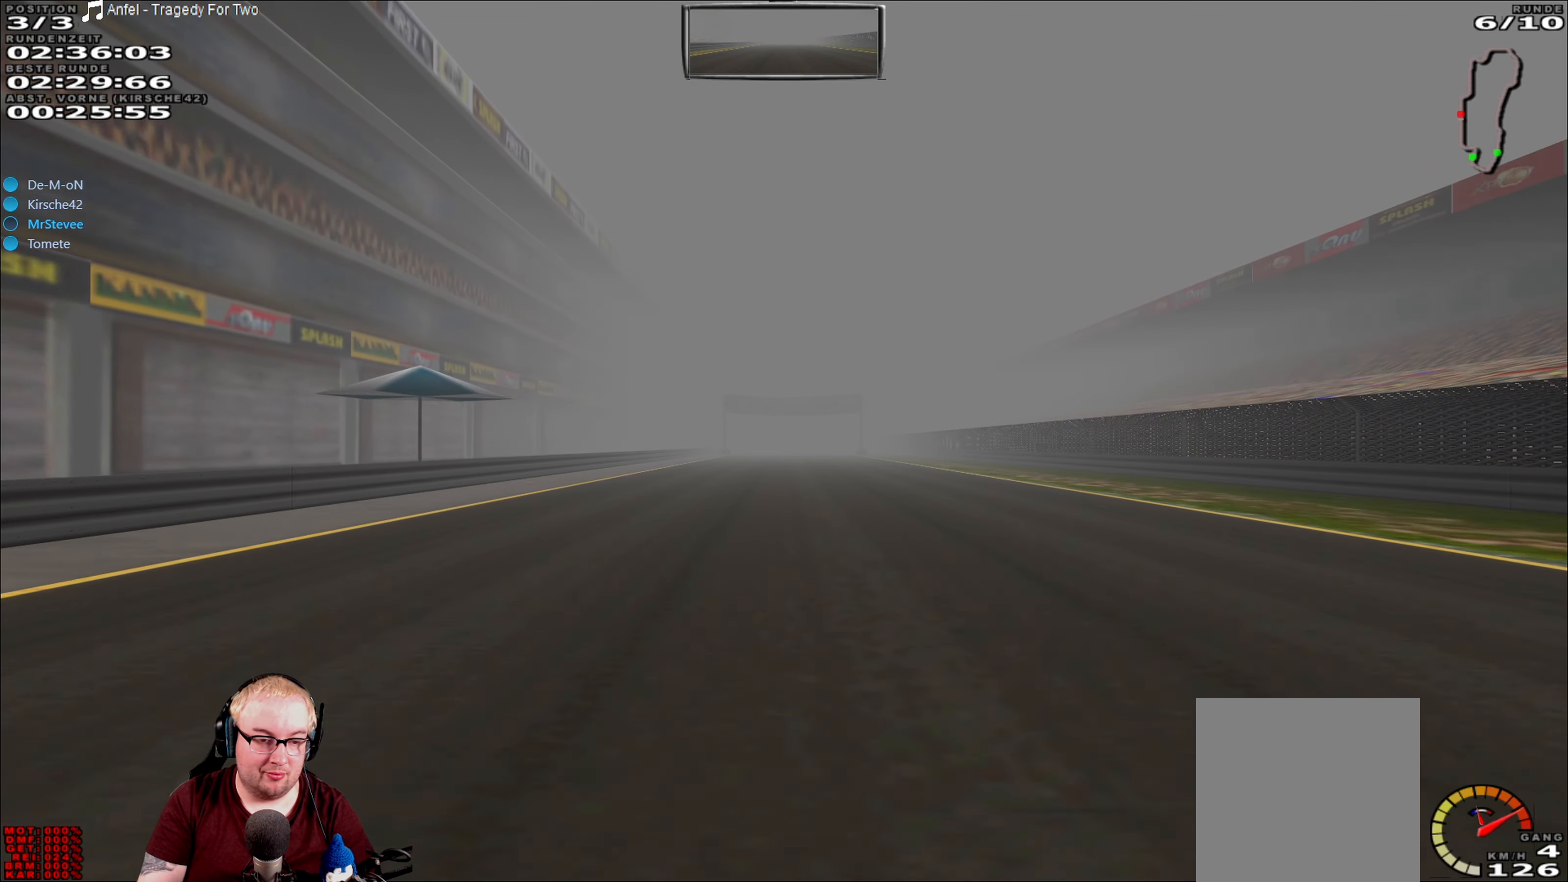
{"buttons": ["R2"], "left_stick": "center", "right_stick": "center", "events": [[300, "left_stick", "left"], [367, "left_stick", "center"]]}
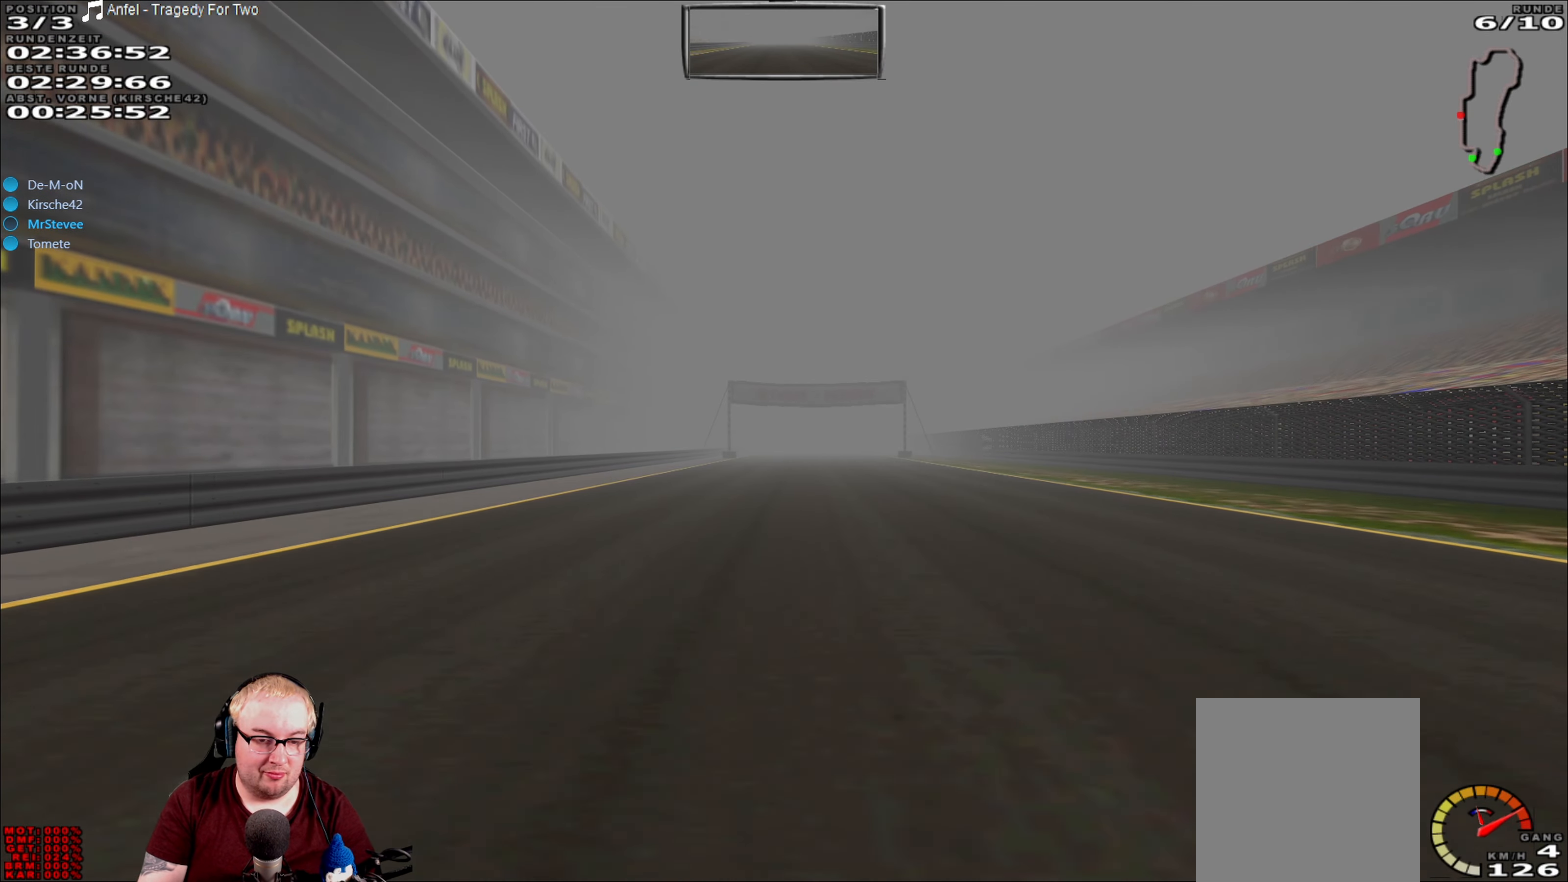
{"buttons": ["R2"], "left_stick": "center", "right_stick": "center", "events": []}
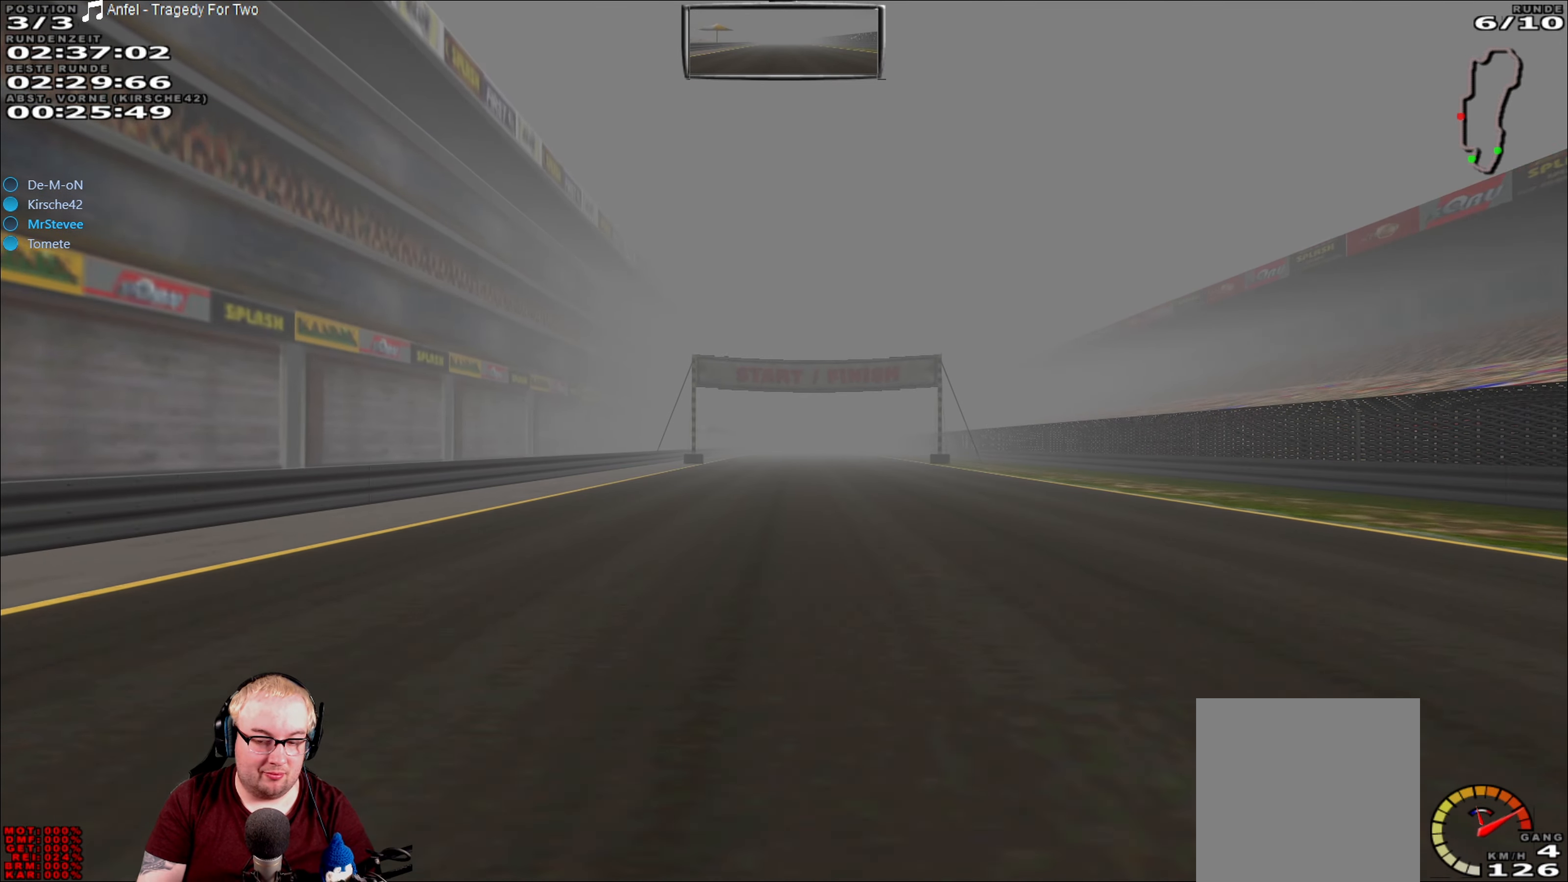
{"buttons": ["R2"], "left_stick": "center", "right_stick": "center", "events": []}
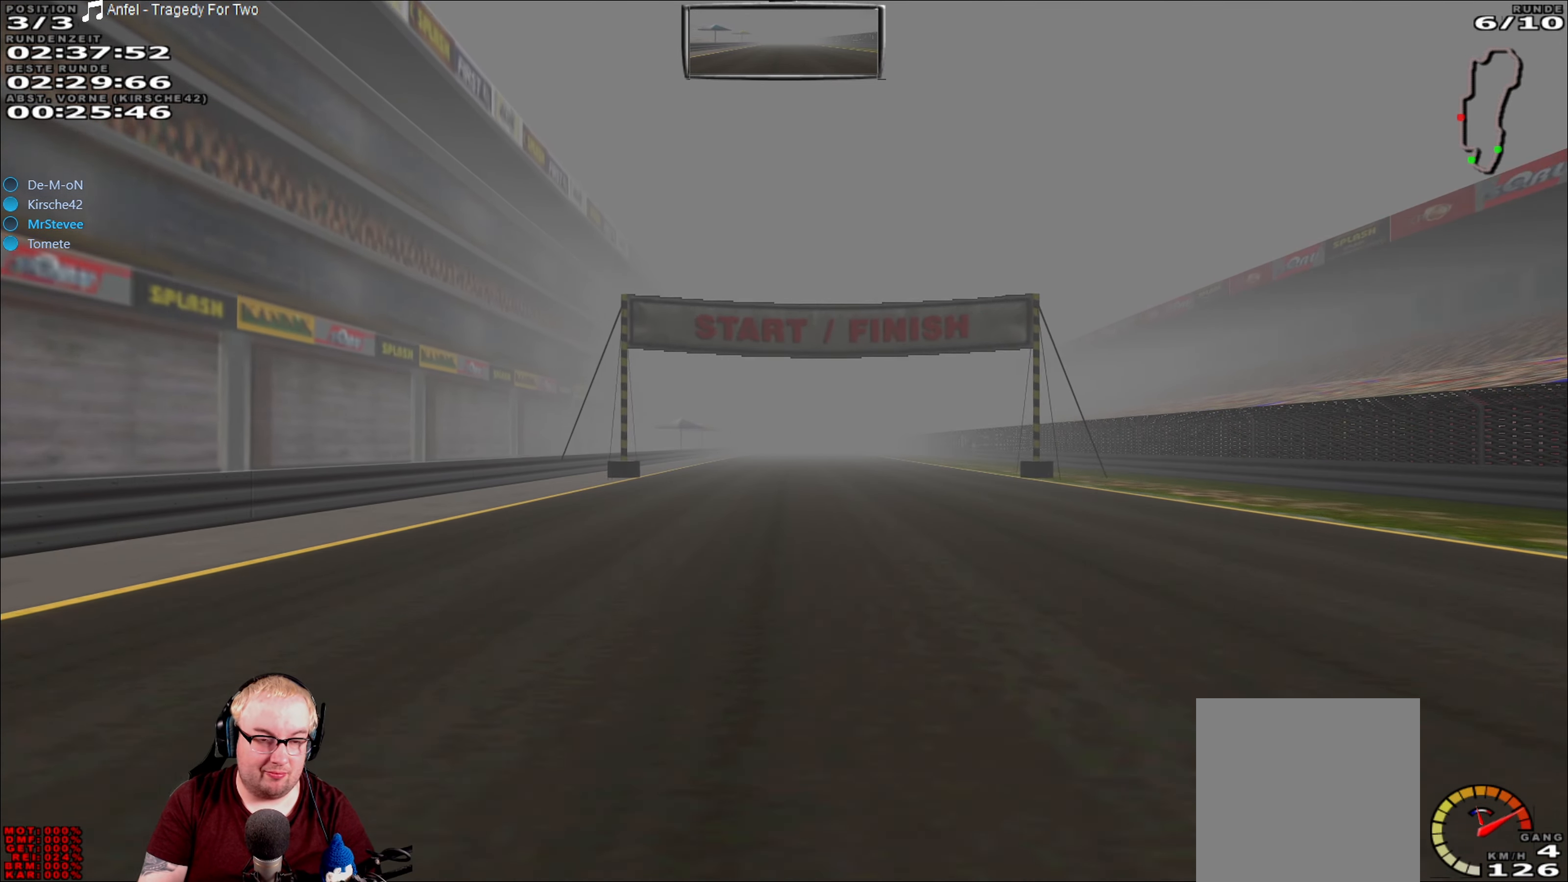
{"buttons": ["R2"], "left_stick": "center", "right_stick": "center", "events": []}
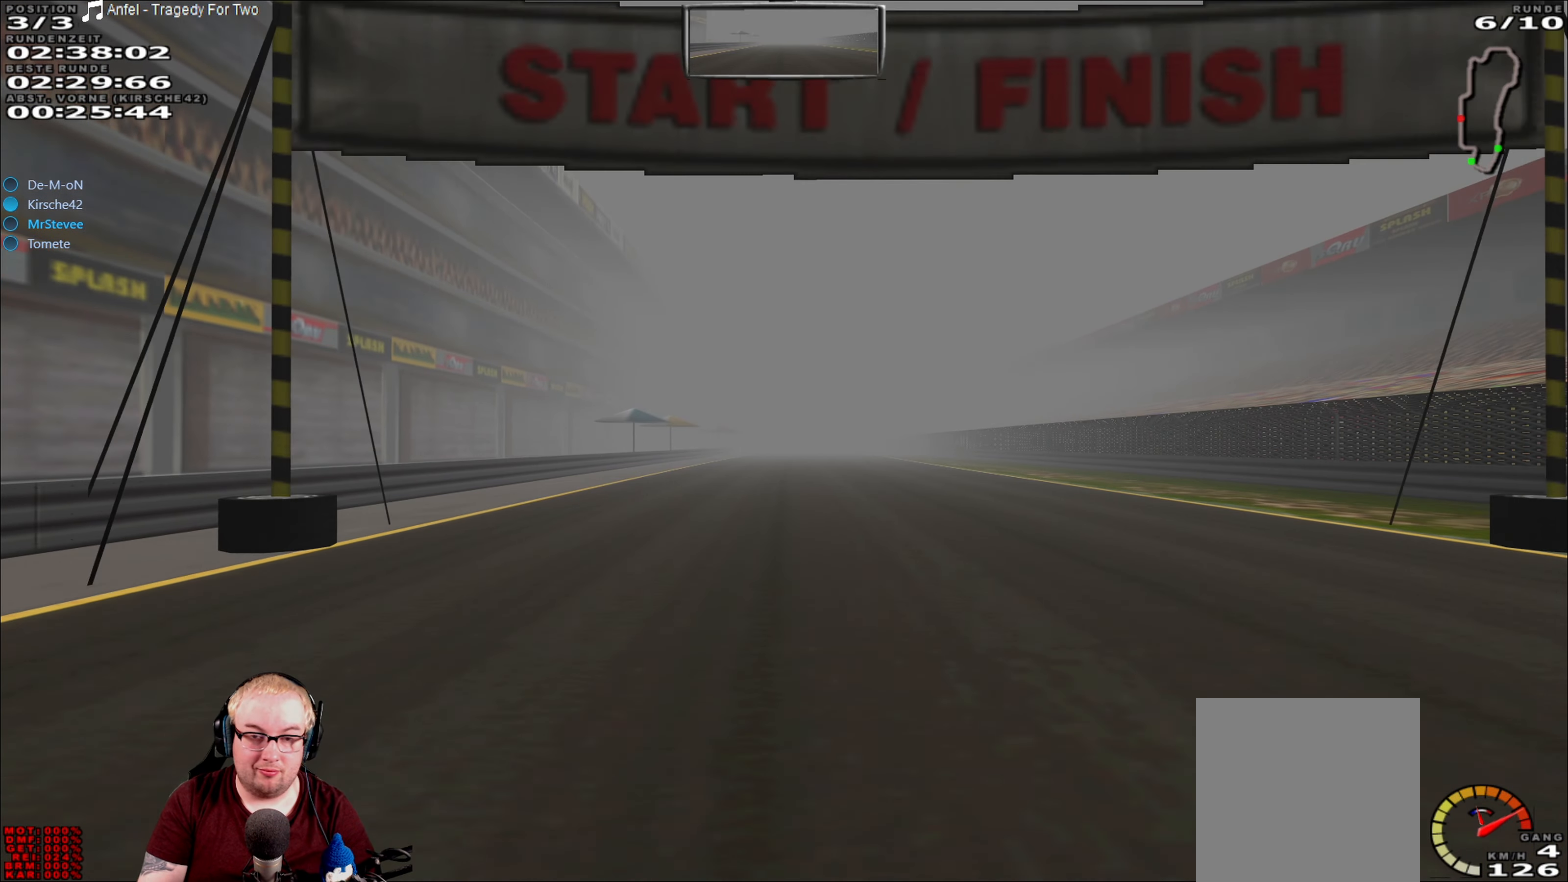
{"buttons": ["R2"], "left_stick": "center", "right_stick": "center", "events": []}
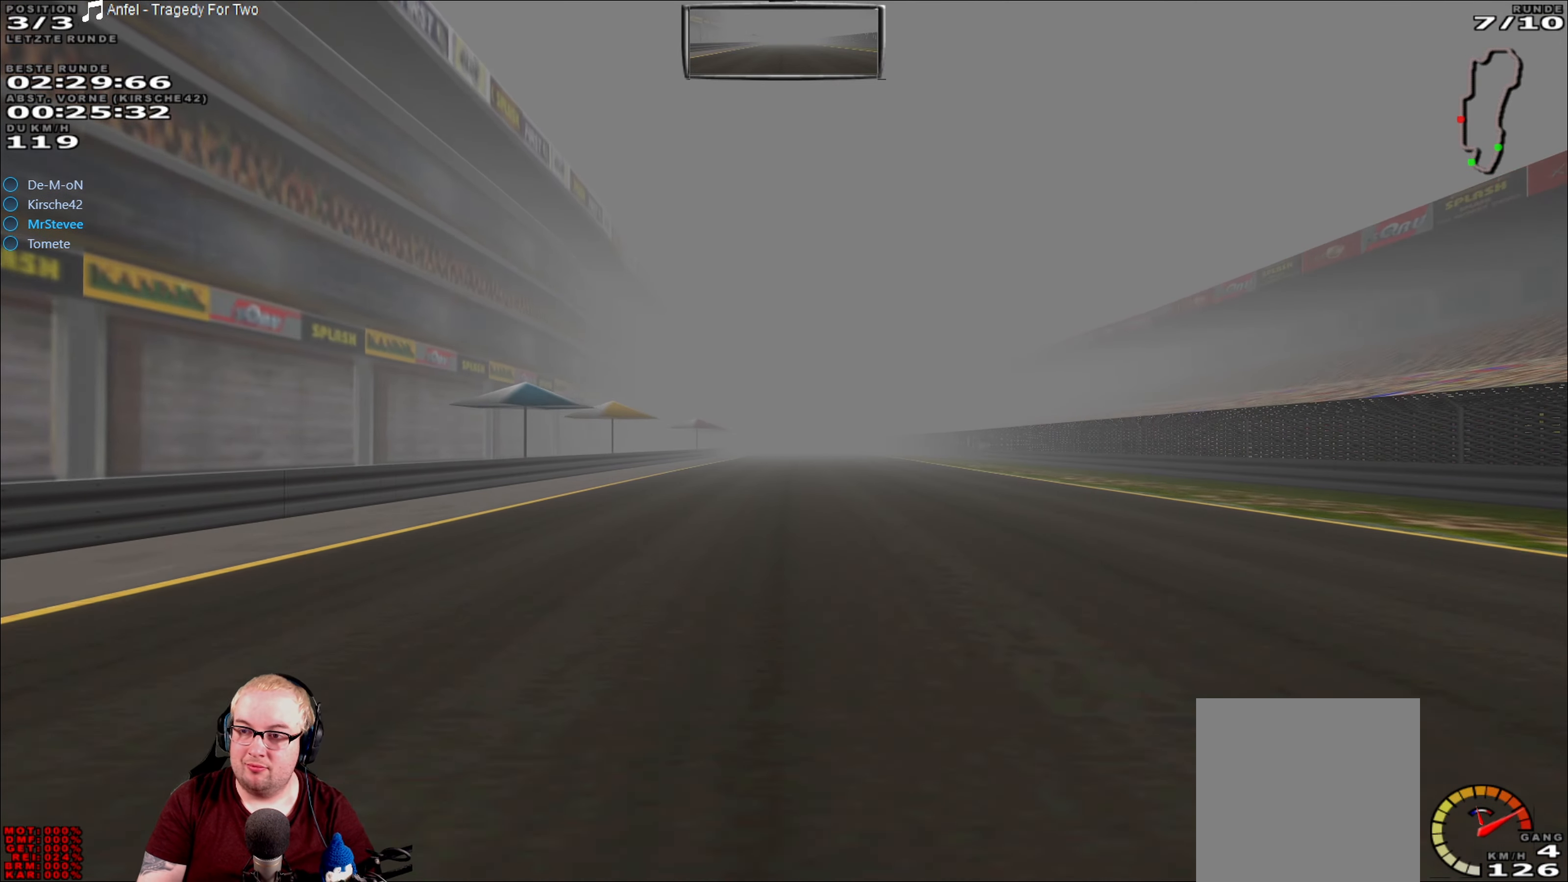
{"buttons": ["R2"], "left_stick": "center", "right_stick": "center", "events": []}
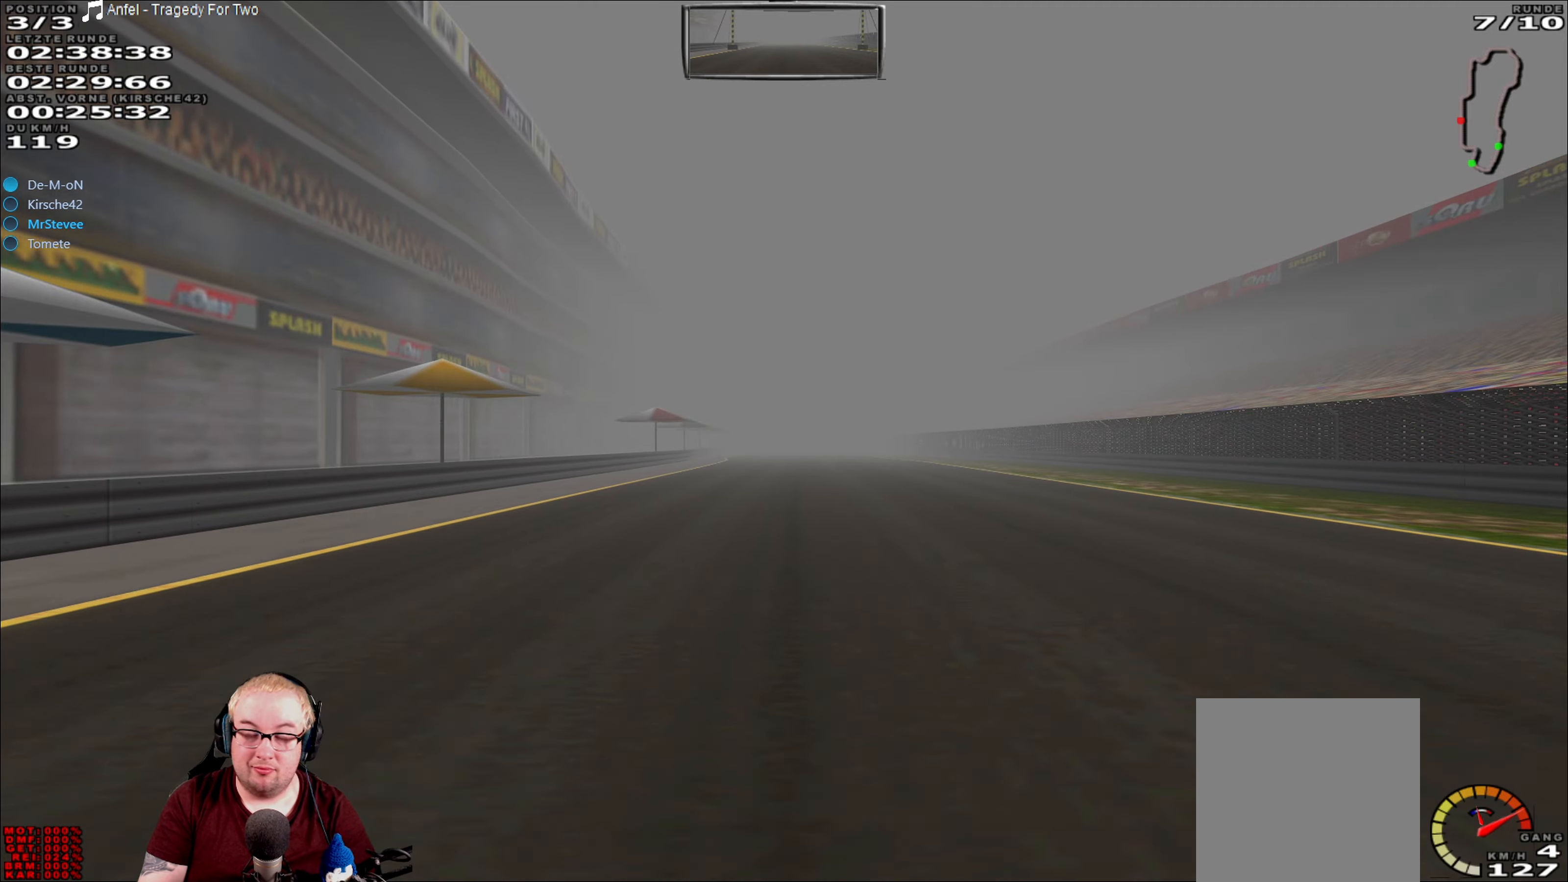
{"buttons": ["R2"], "left_stick": "center", "right_stick": "center", "events": []}
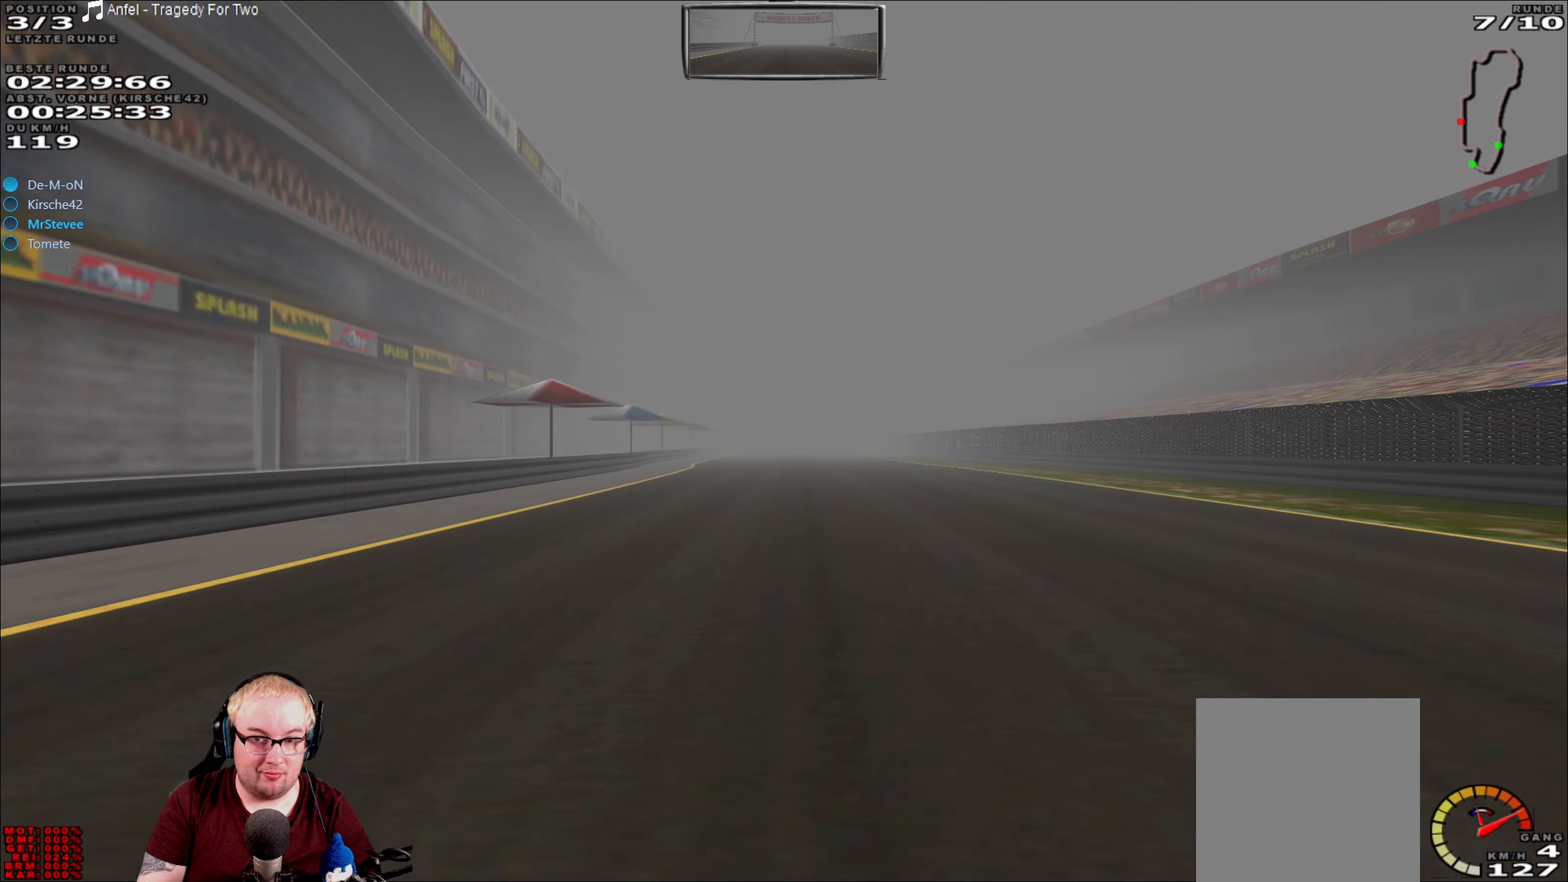
{"buttons": ["R2"], "left_stick": "center", "right_stick": "center", "events": []}
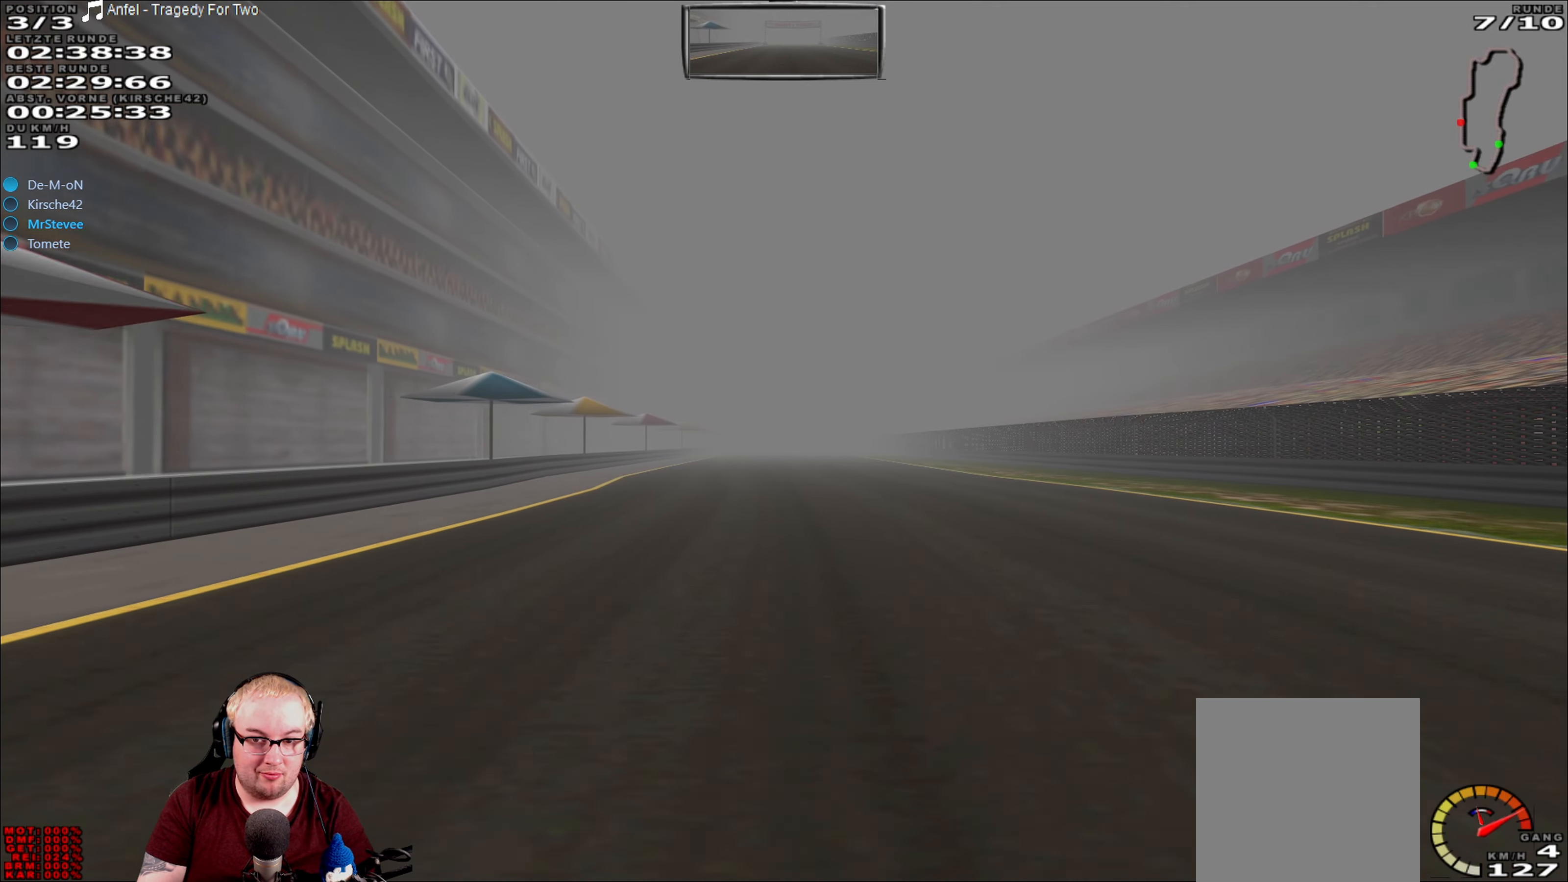
{"buttons": ["R2"], "left_stick": "center", "right_stick": "center", "events": []}
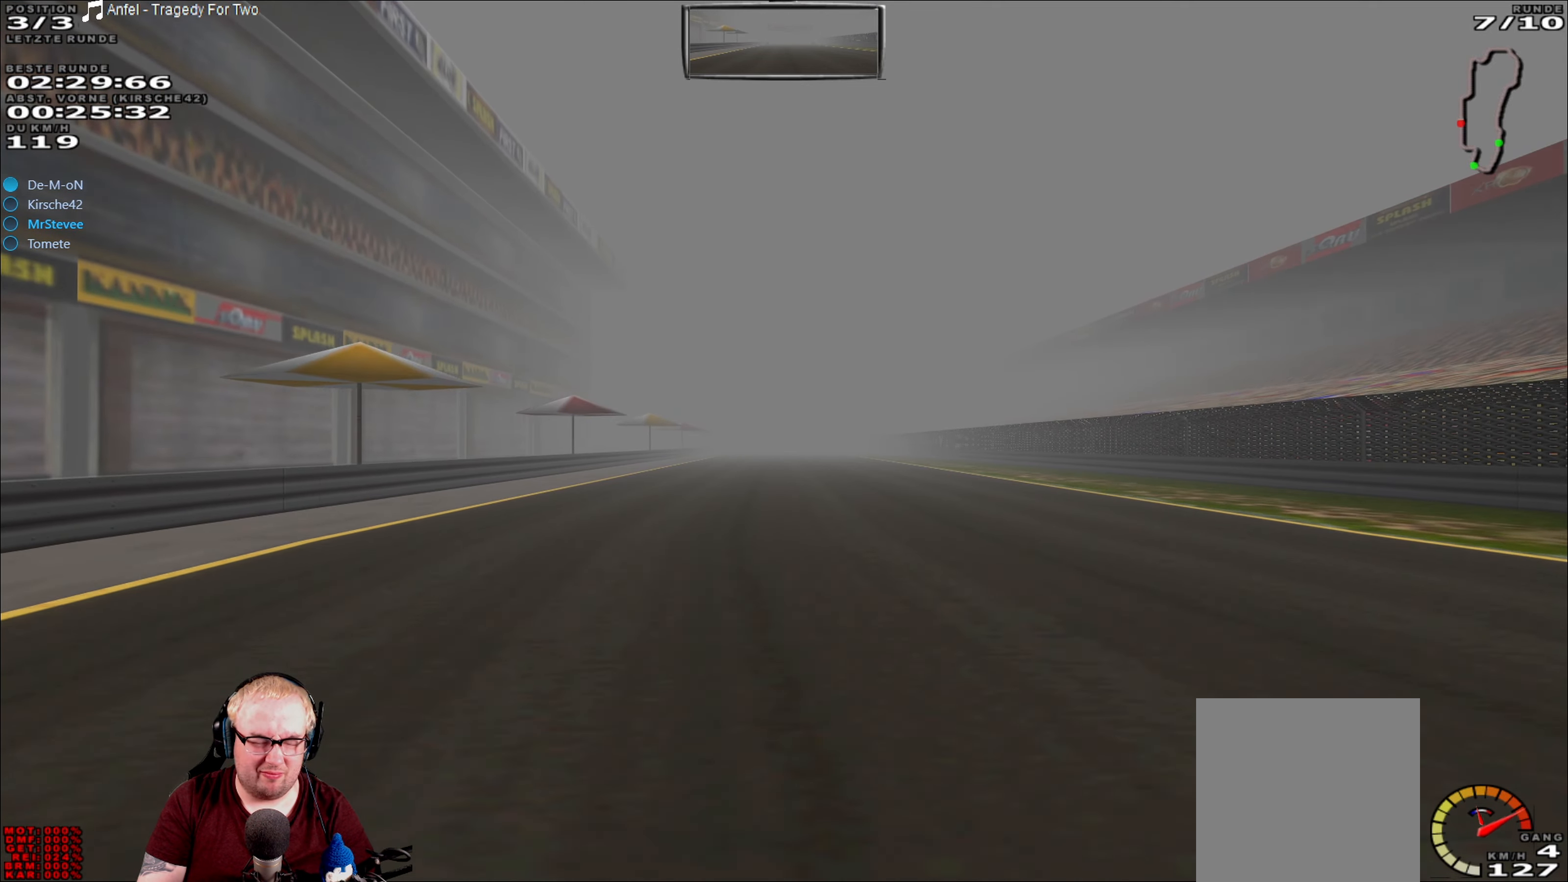
{"buttons": ["R2"], "left_stick": "center", "right_stick": "center", "events": [[400, "left_stick", "left"], [483, "left_stick", "center"]]}
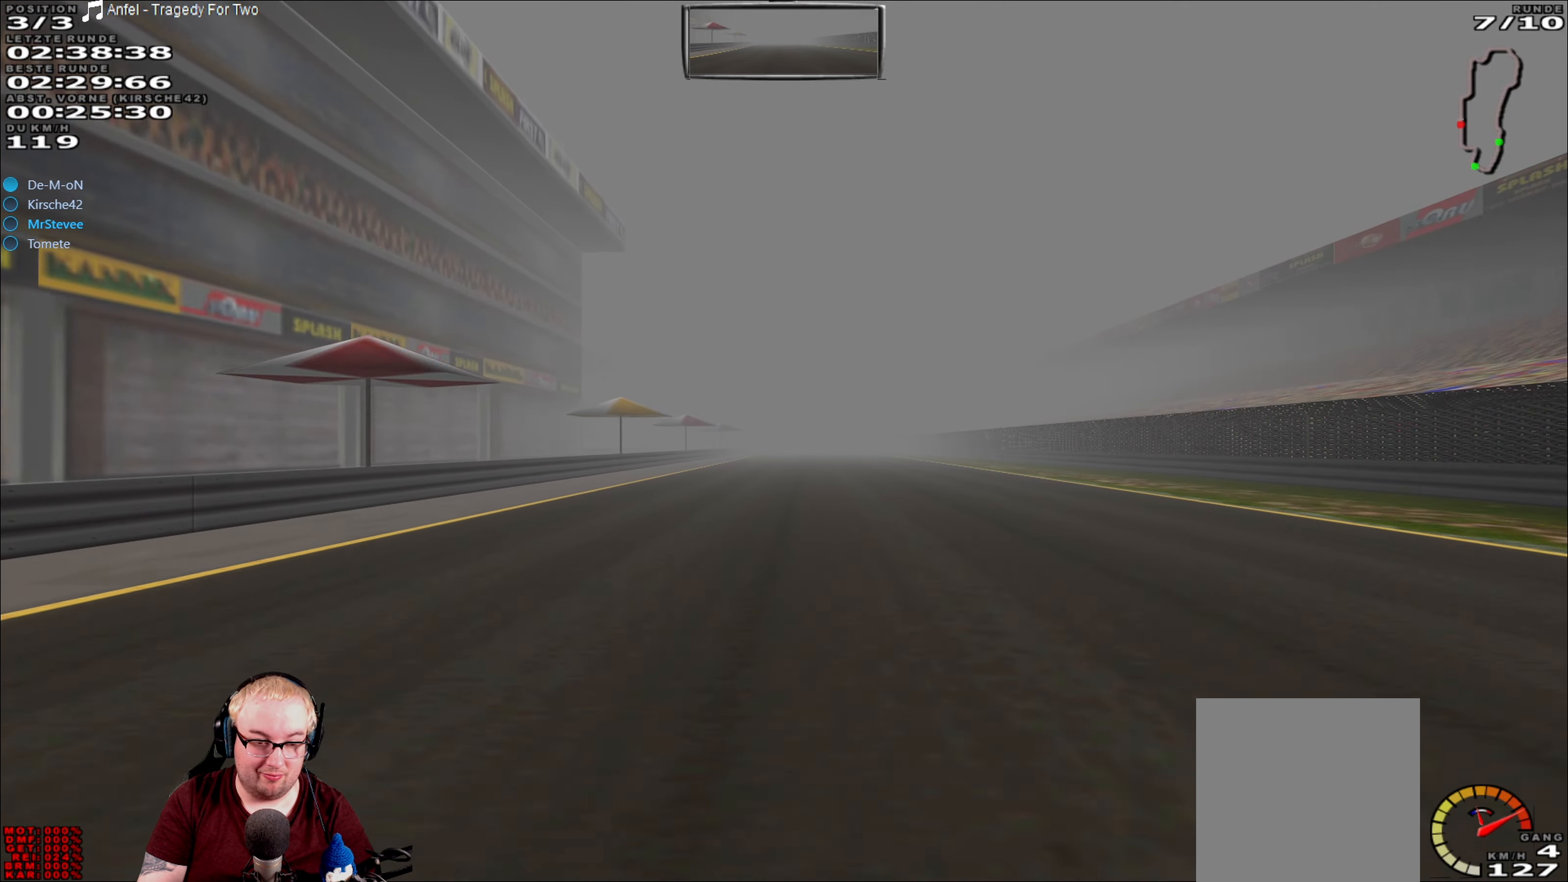
{"buttons": ["R2"], "left_stick": "center", "right_stick": "center", "events": []}
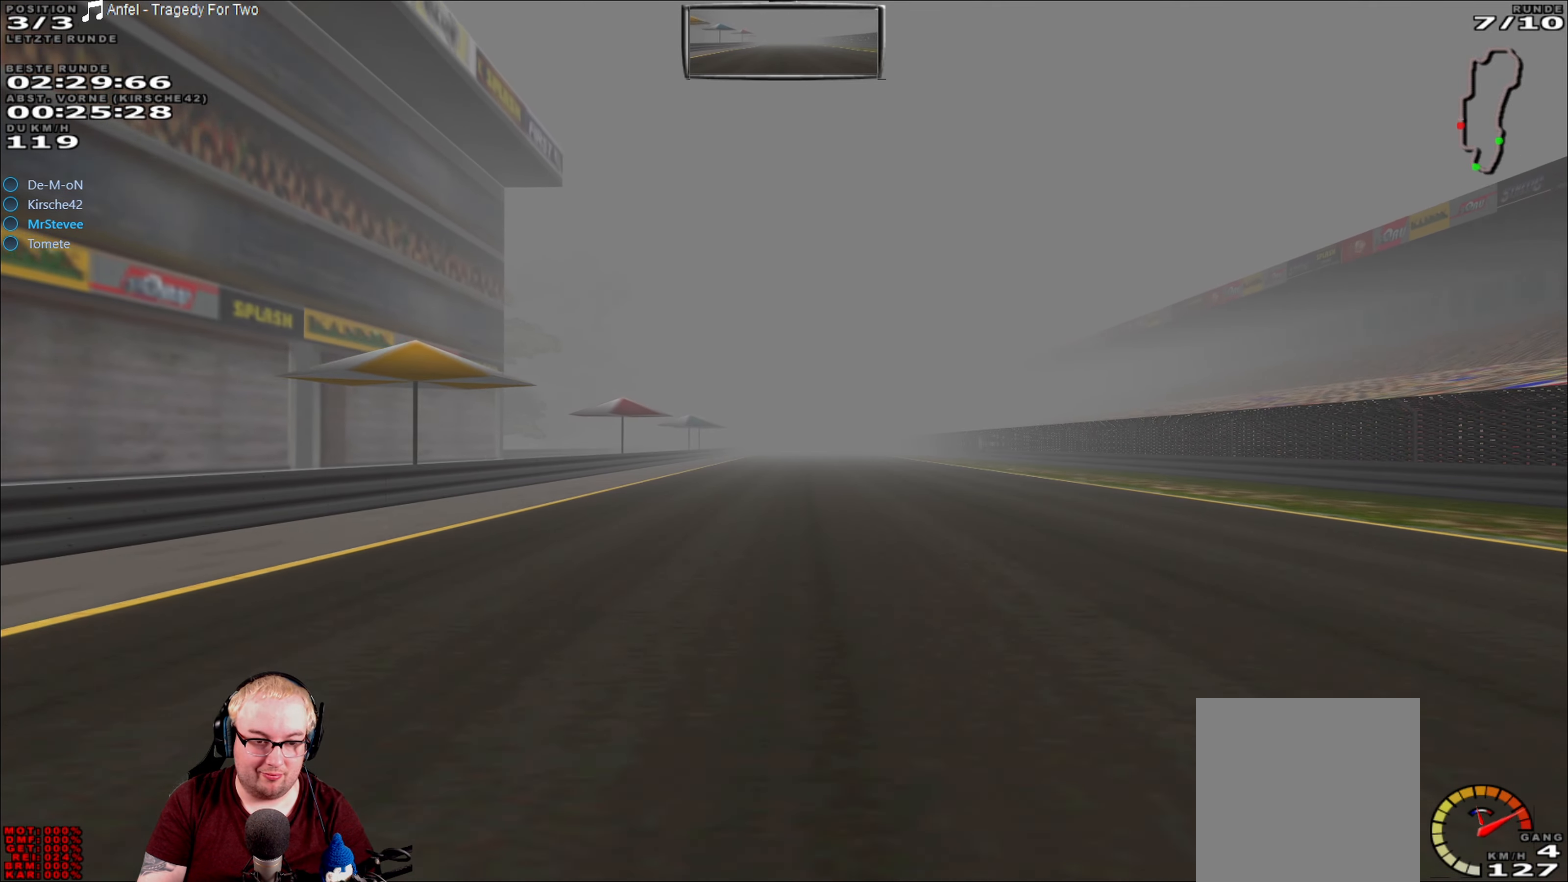
{"buttons": ["R2"], "left_stick": "center", "right_stick": "center", "events": []}
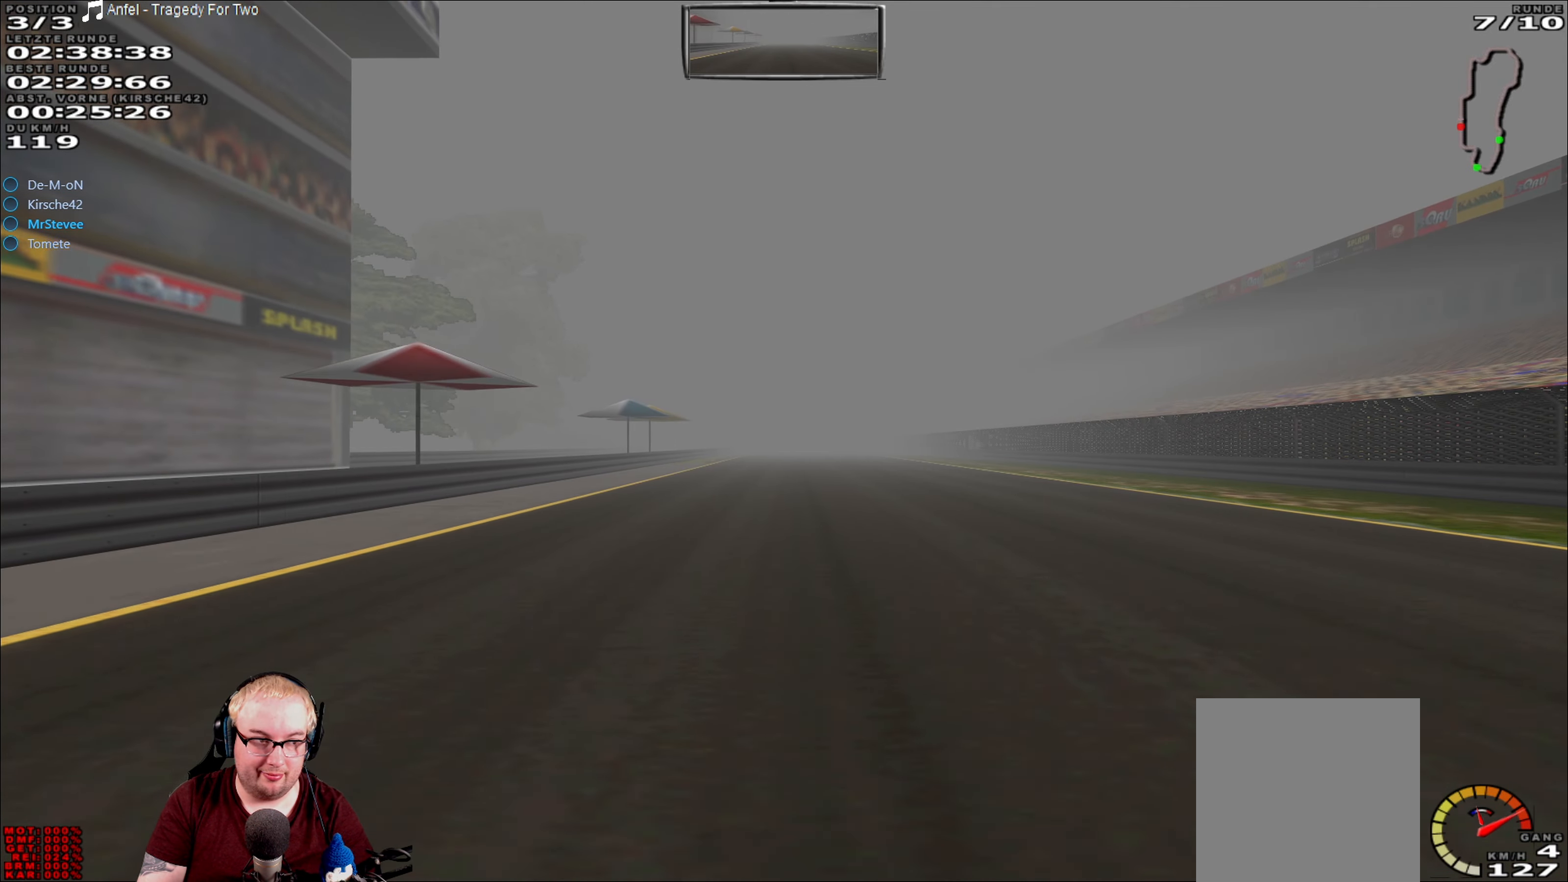
{"buttons": ["R2"], "left_stick": "center", "right_stick": "center", "events": []}
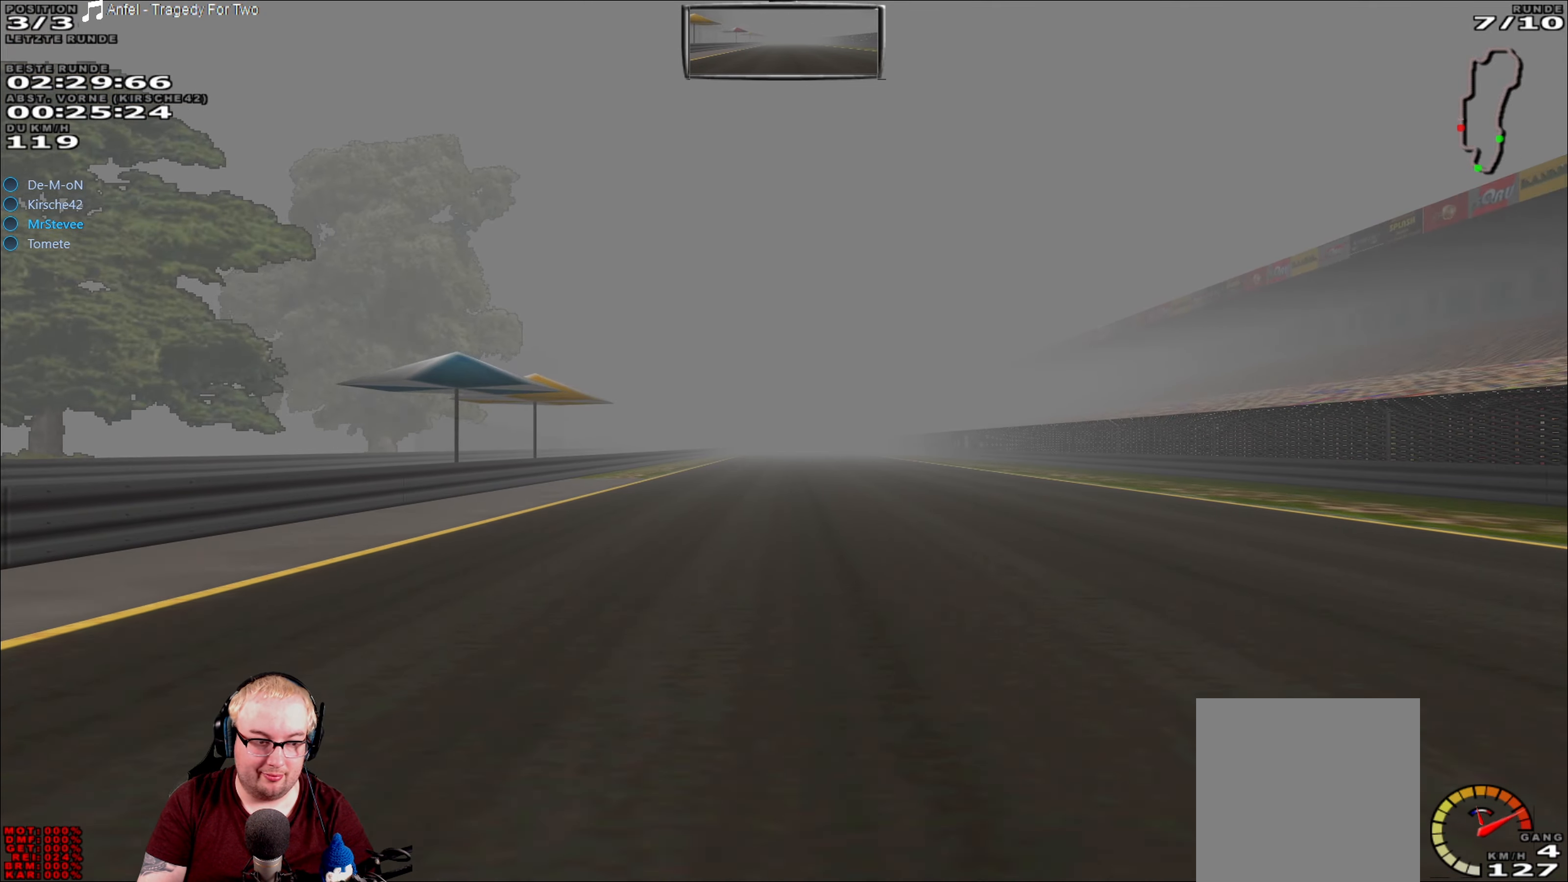
{"buttons": ["R2"], "left_stick": "center", "right_stick": "center", "events": []}
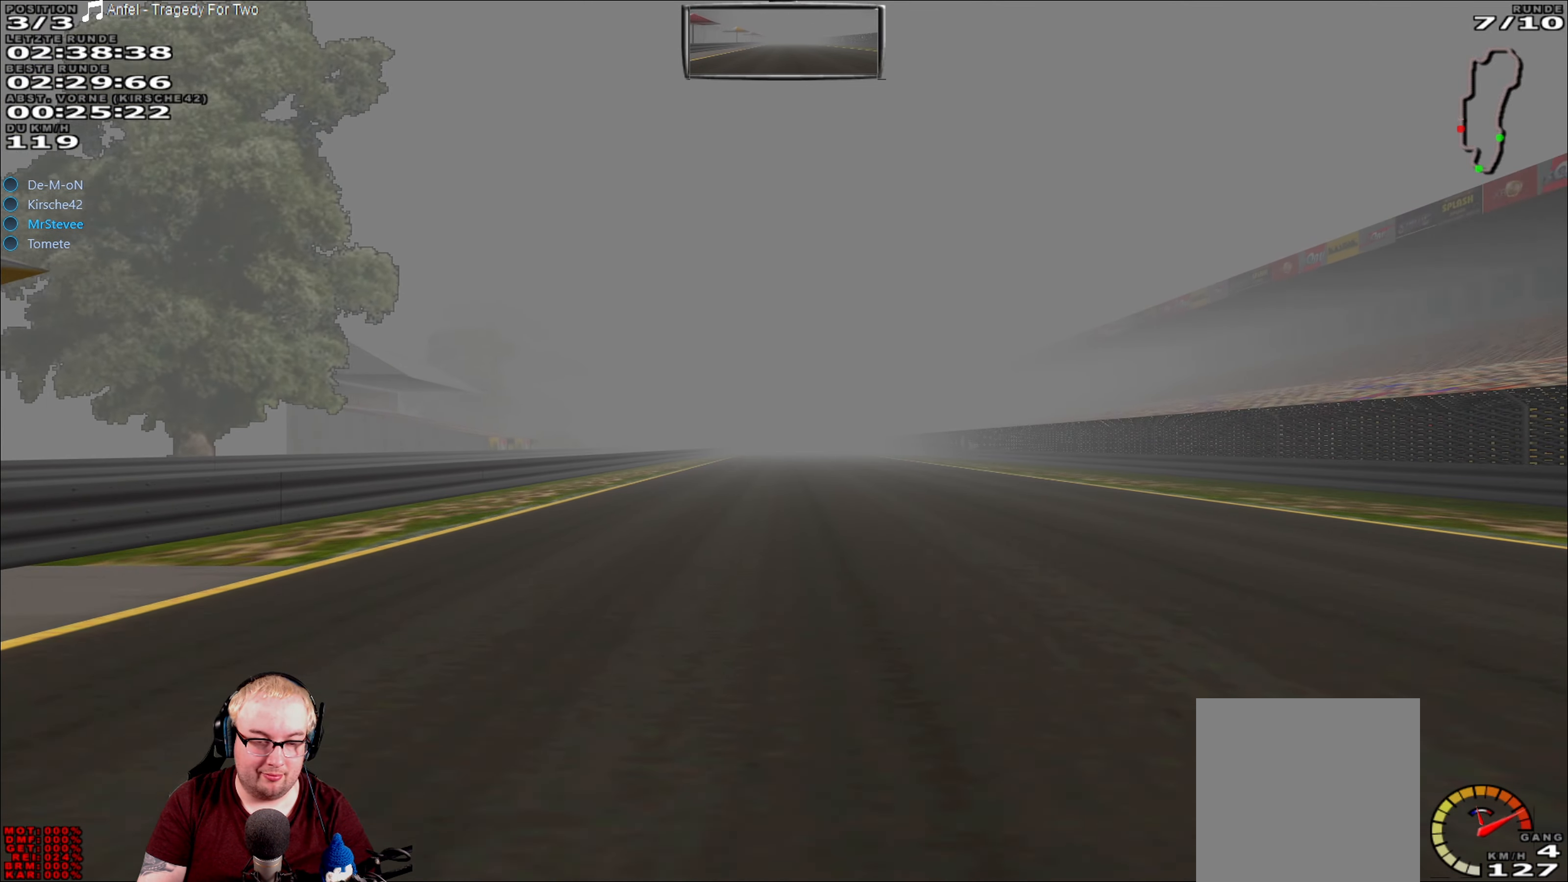
{"buttons": ["R2"], "left_stick": "center", "right_stick": "center", "events": []}
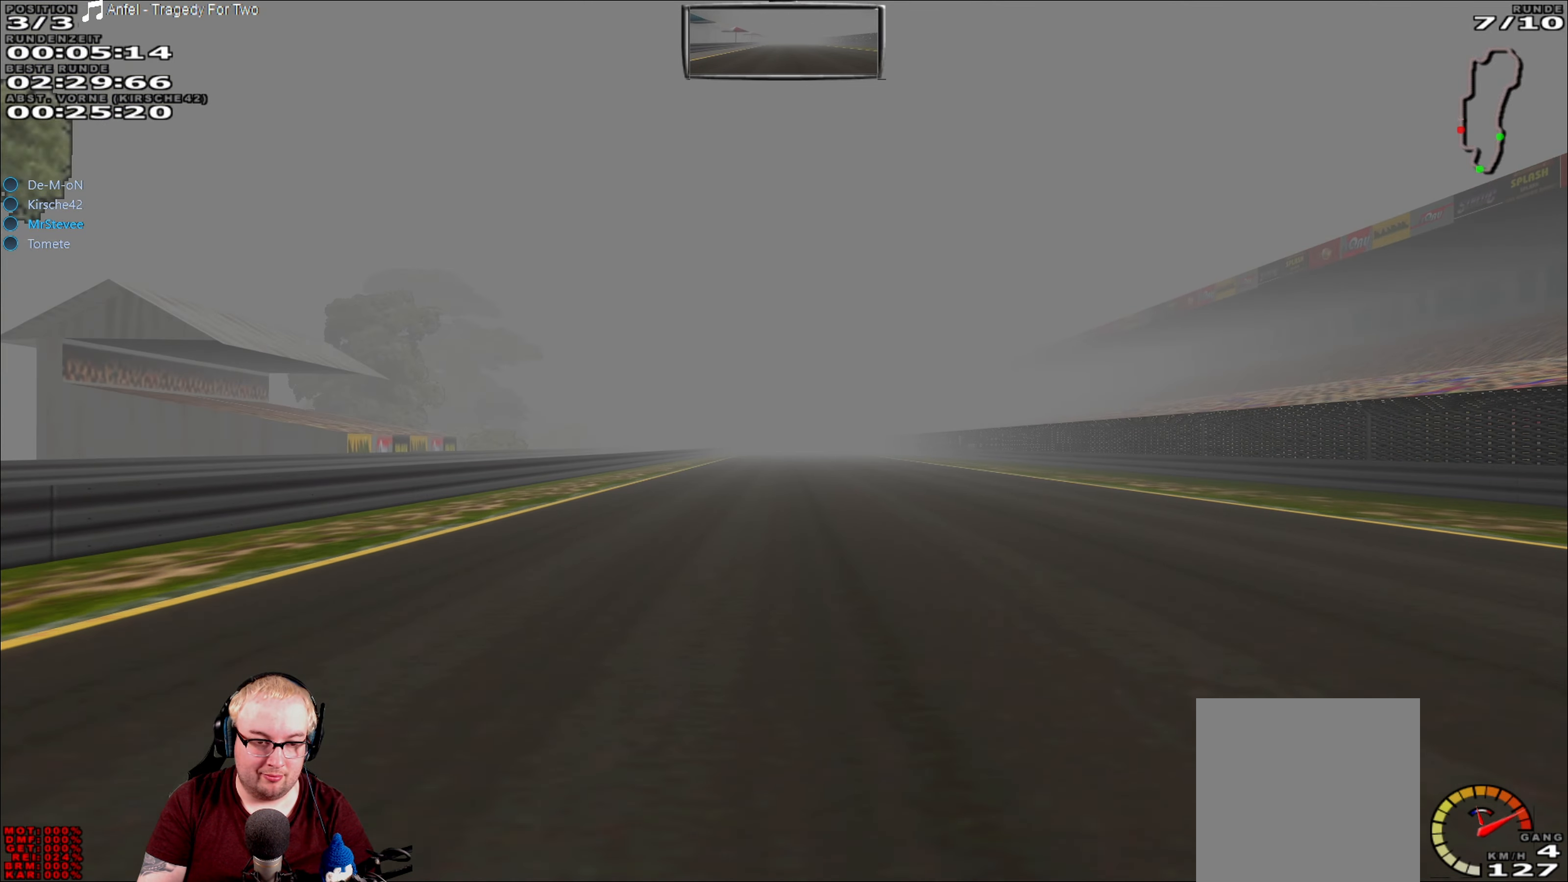
{"buttons": ["R2"], "left_stick": "center", "right_stick": "center", "events": []}
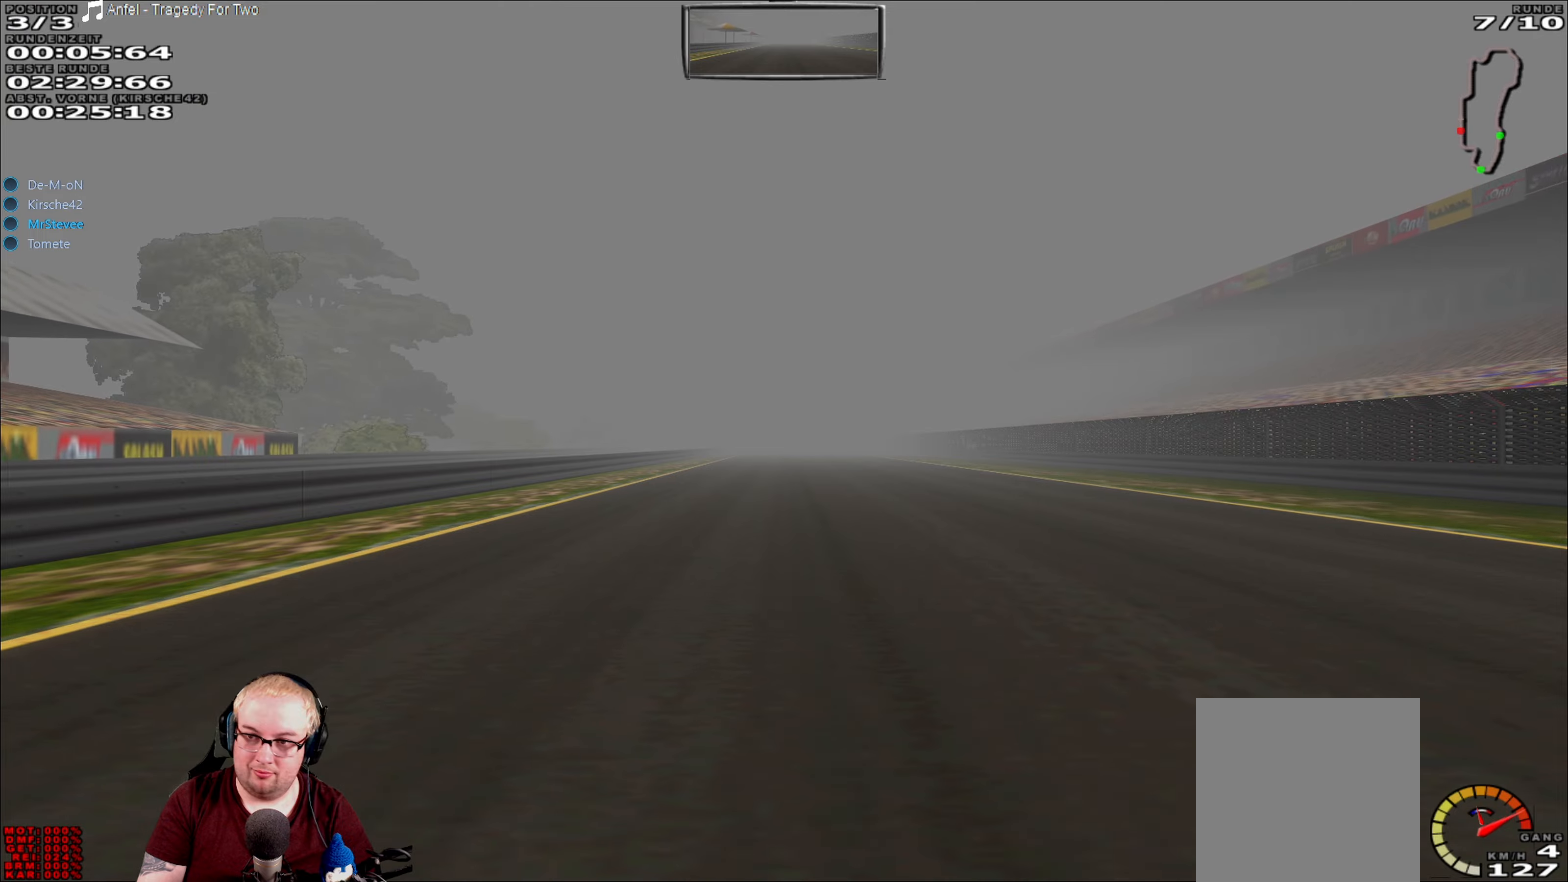
{"buttons": ["R2"], "left_stick": "center", "right_stick": "center", "events": []}
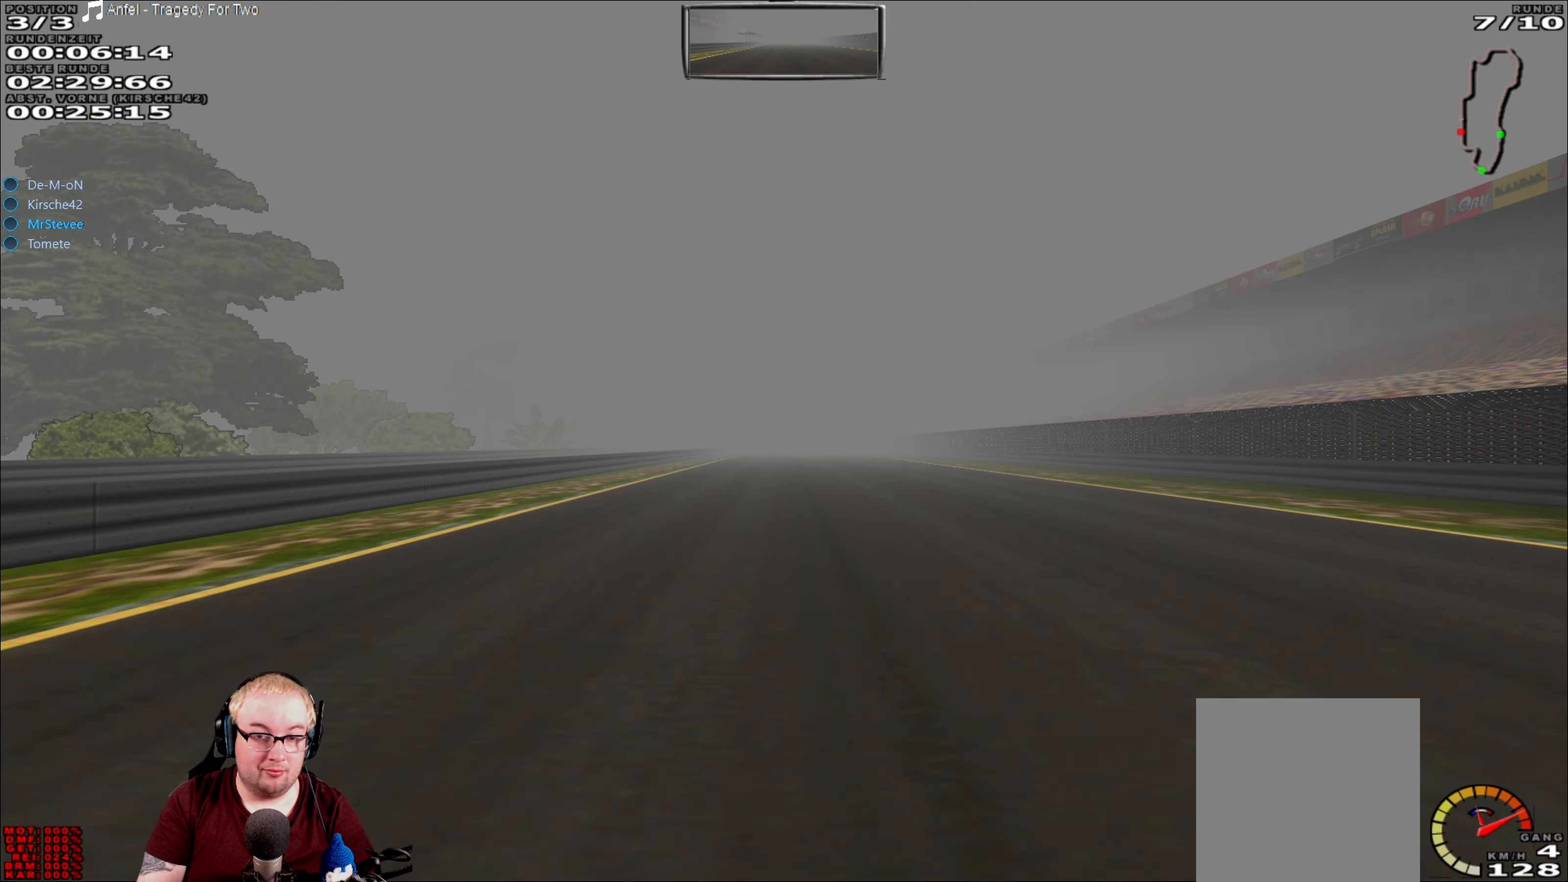
{"buttons": ["R2"], "left_stick": "center", "right_stick": "center", "events": []}
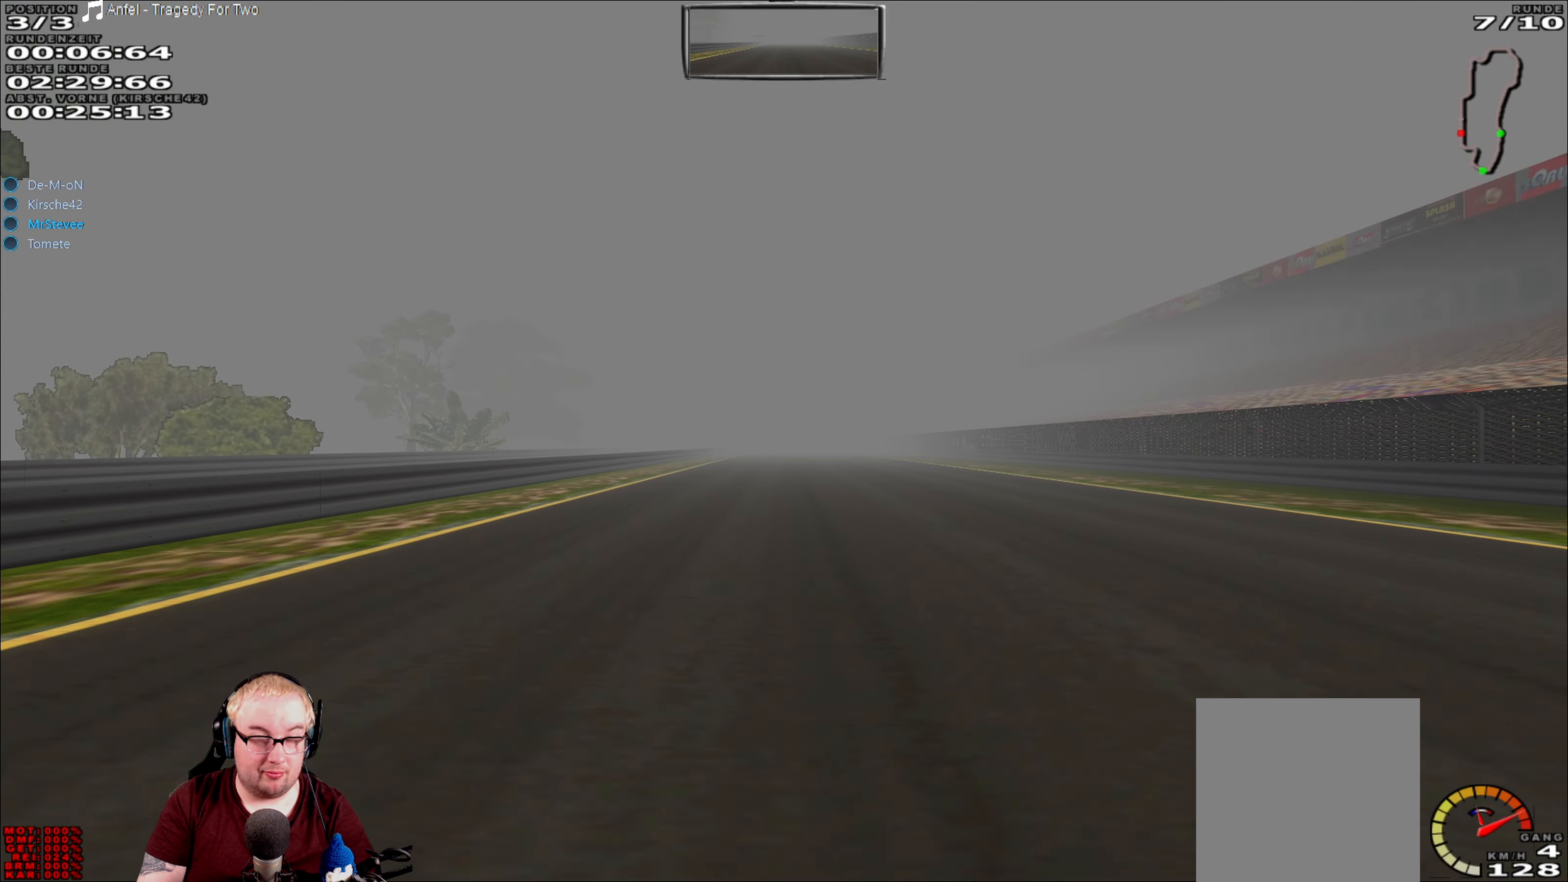
{"buttons": ["R2"], "left_stick": "center", "right_stick": "center", "events": []}
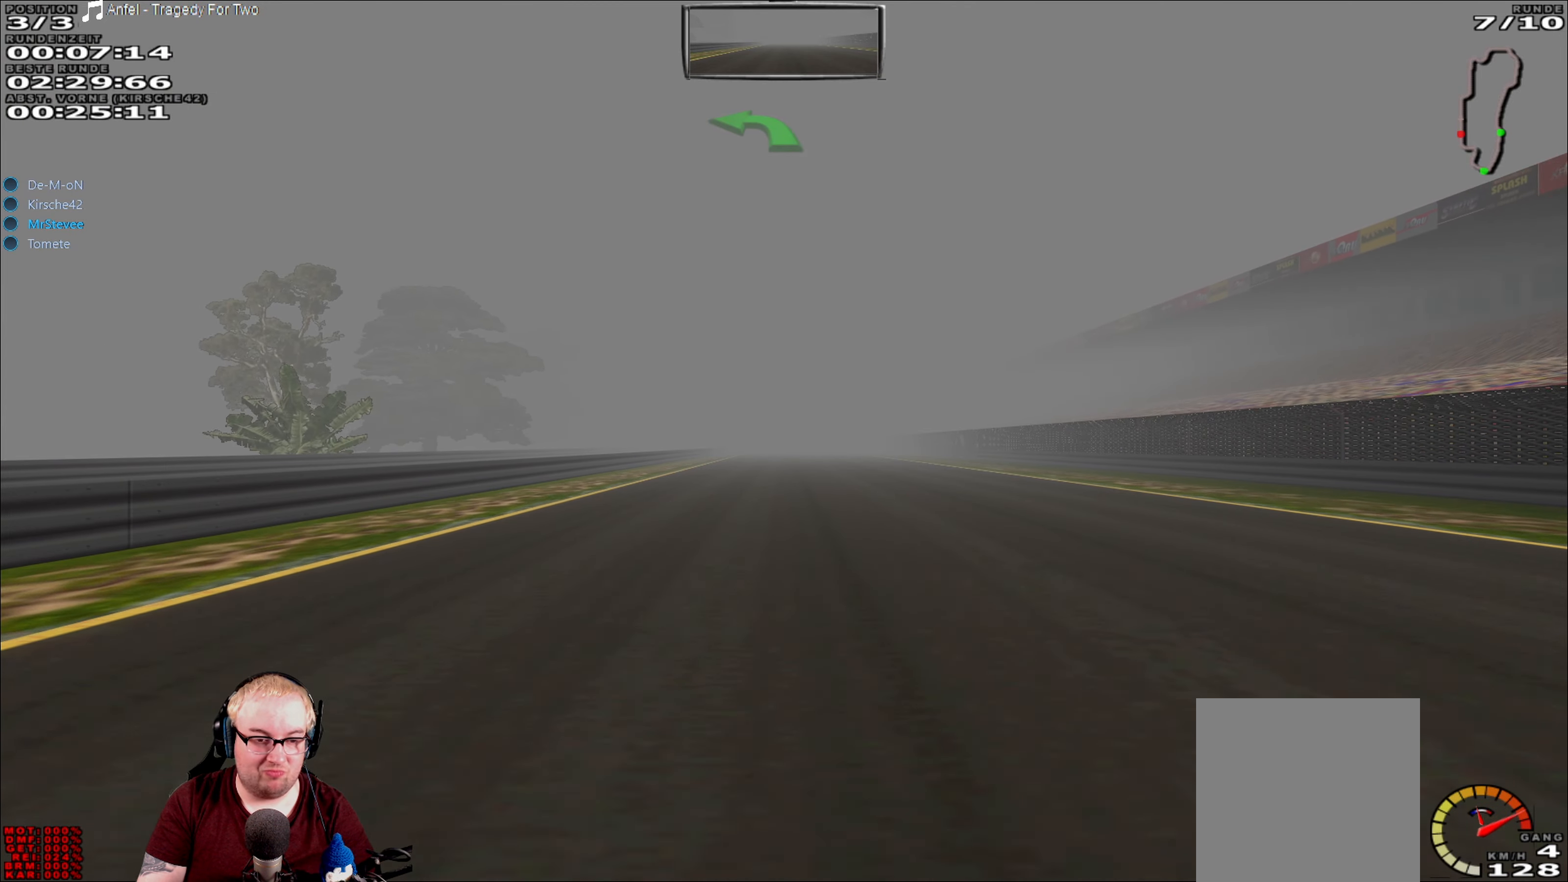
{"buttons": ["R2"], "left_stick": "center", "right_stick": "center", "events": []}
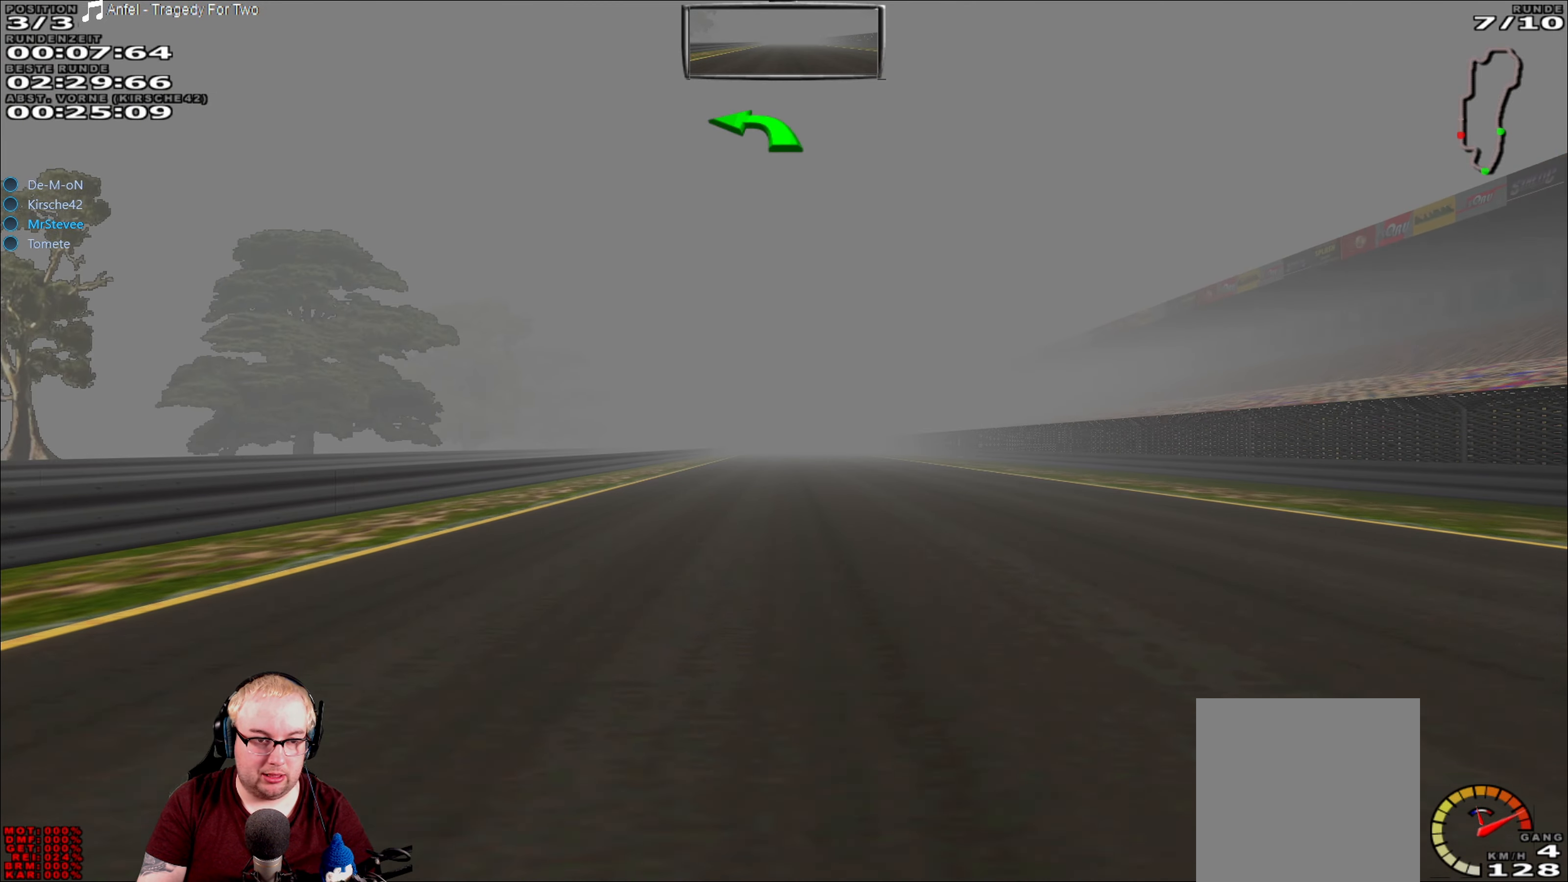
{"buttons": ["R2"], "left_stick": "center", "right_stick": "center", "events": []}
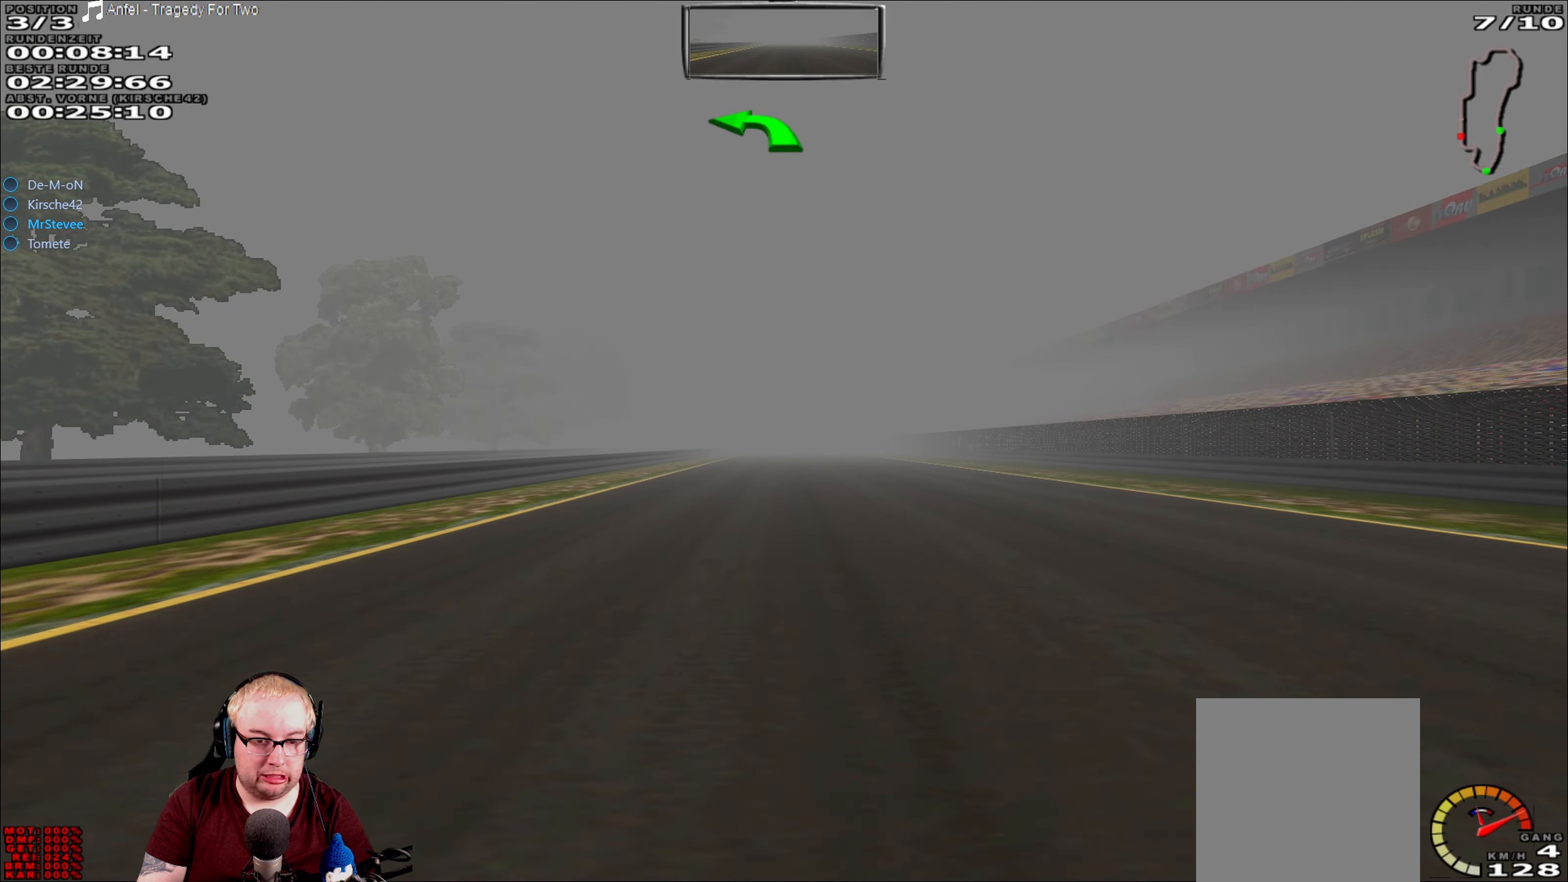
{"buttons": ["R2"], "left_stick": "center", "right_stick": "center", "events": []}
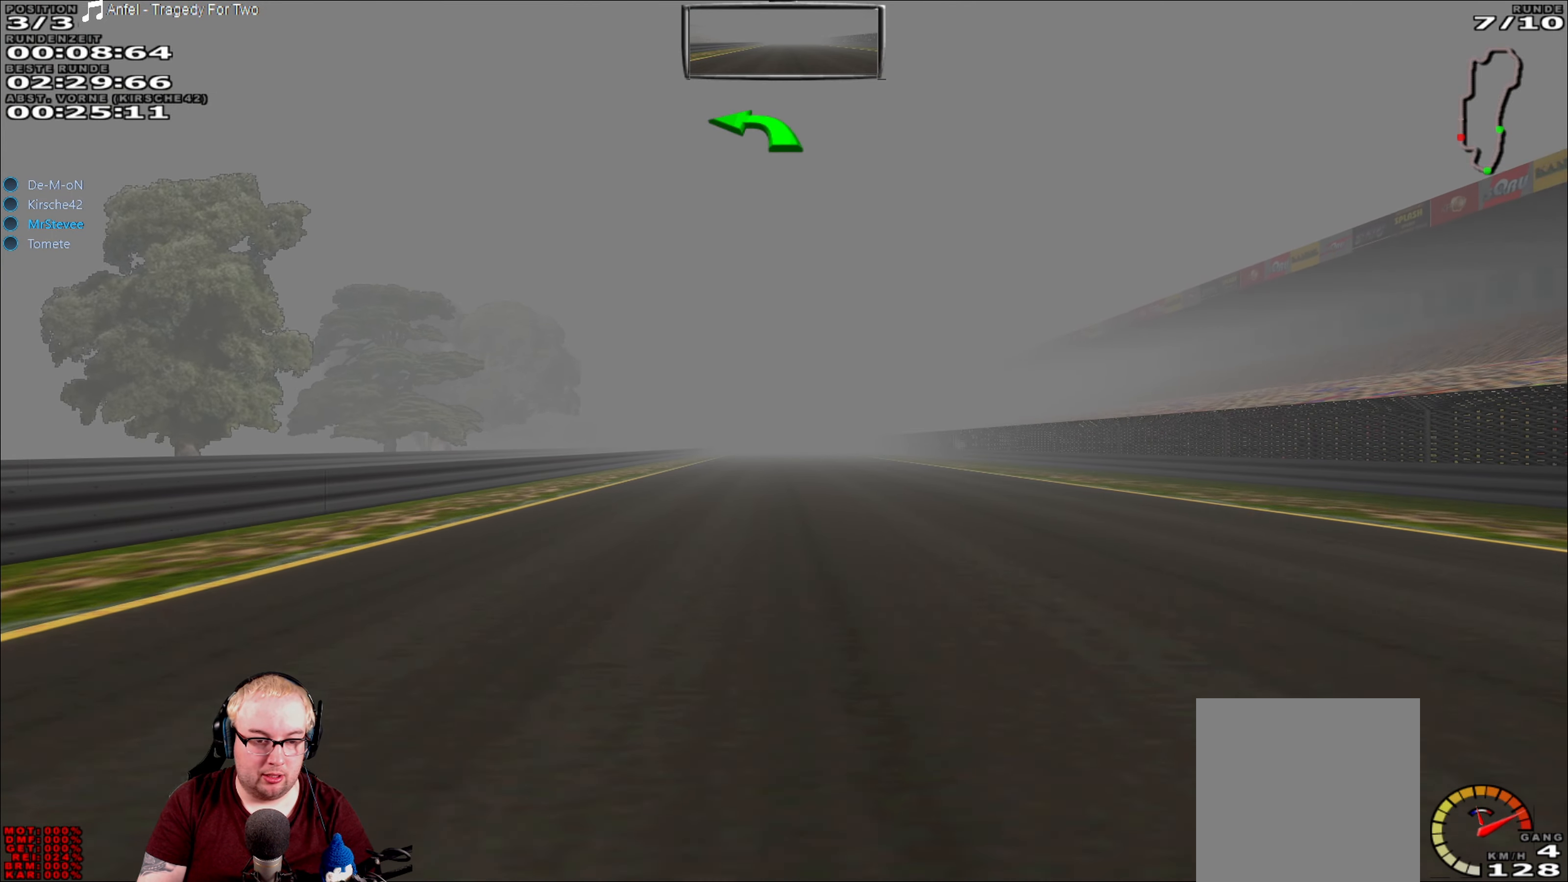
{"buttons": ["R2"], "left_stick": "center", "right_stick": "center", "events": []}
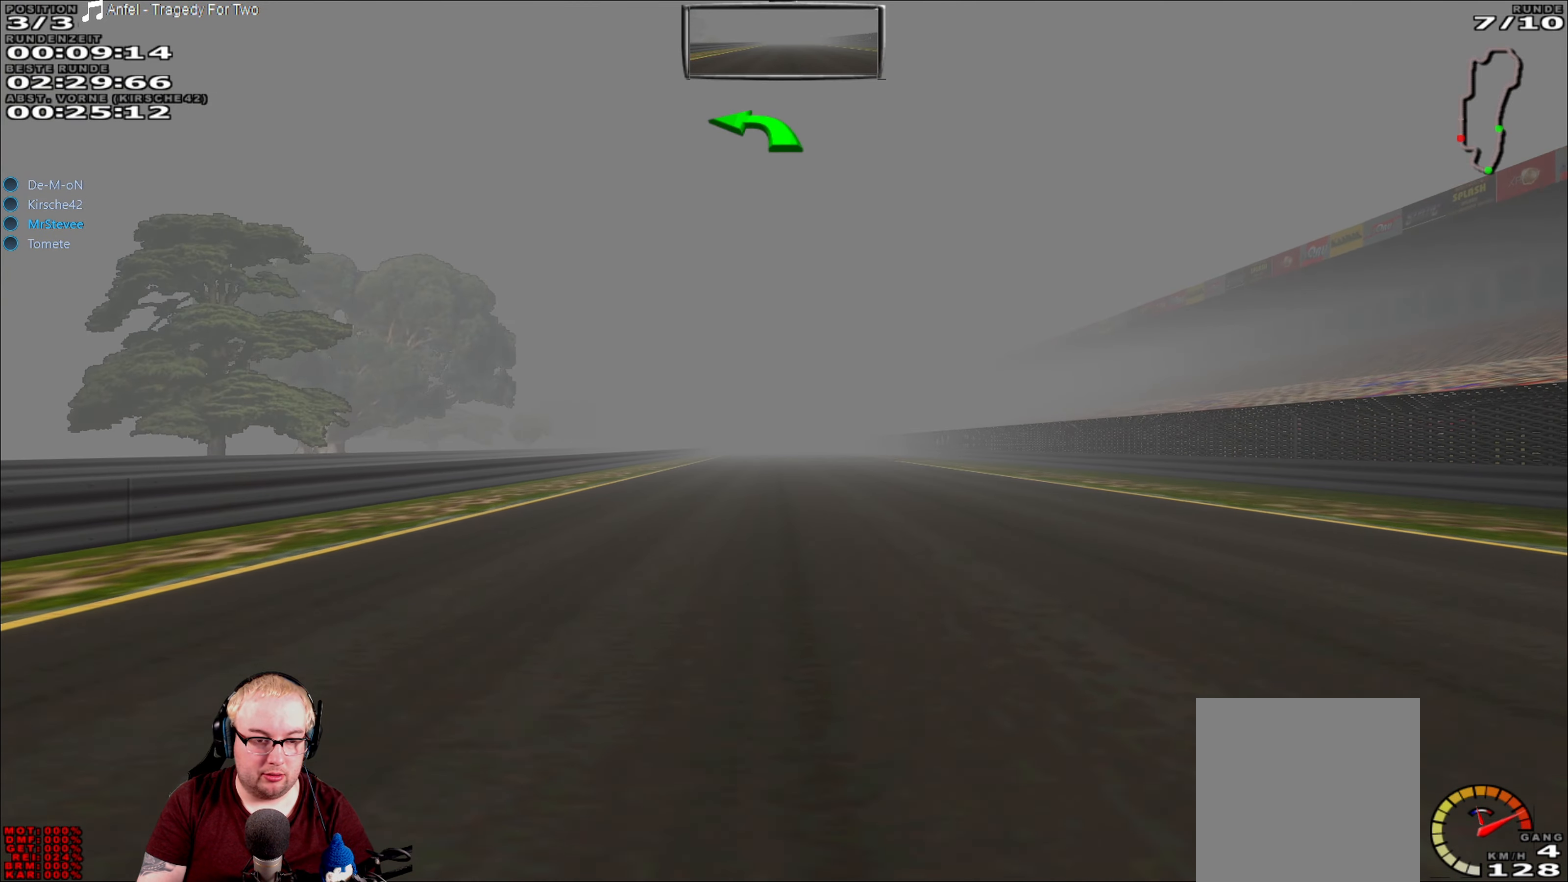
{"buttons": ["R2"], "left_stick": "center", "right_stick": "center", "events": []}
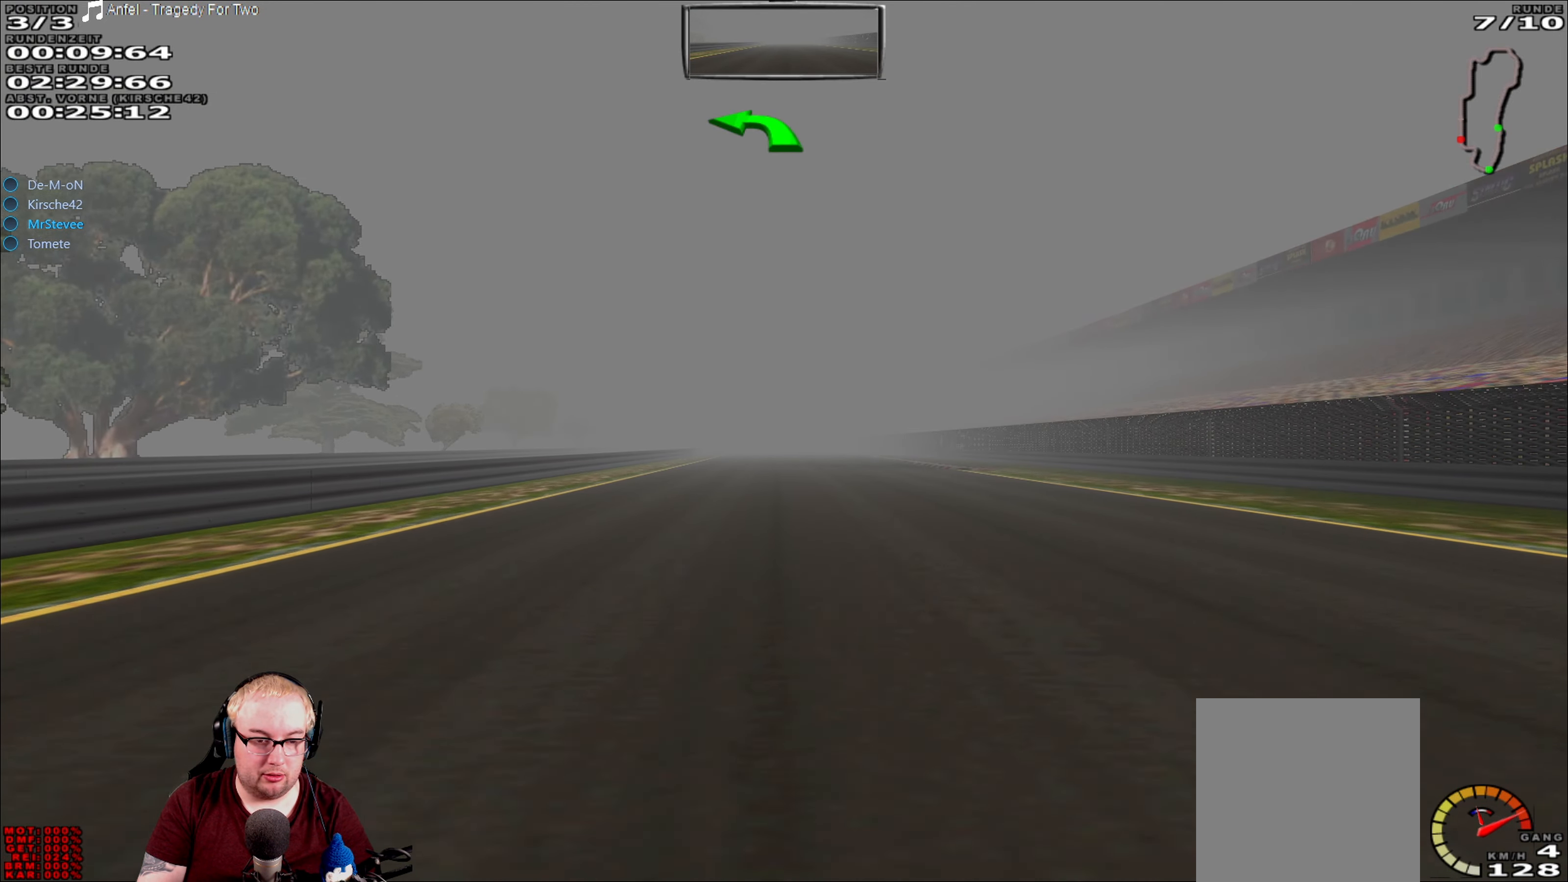
{"buttons": ["R2"], "left_stick": "center", "right_stick": "center", "events": []}
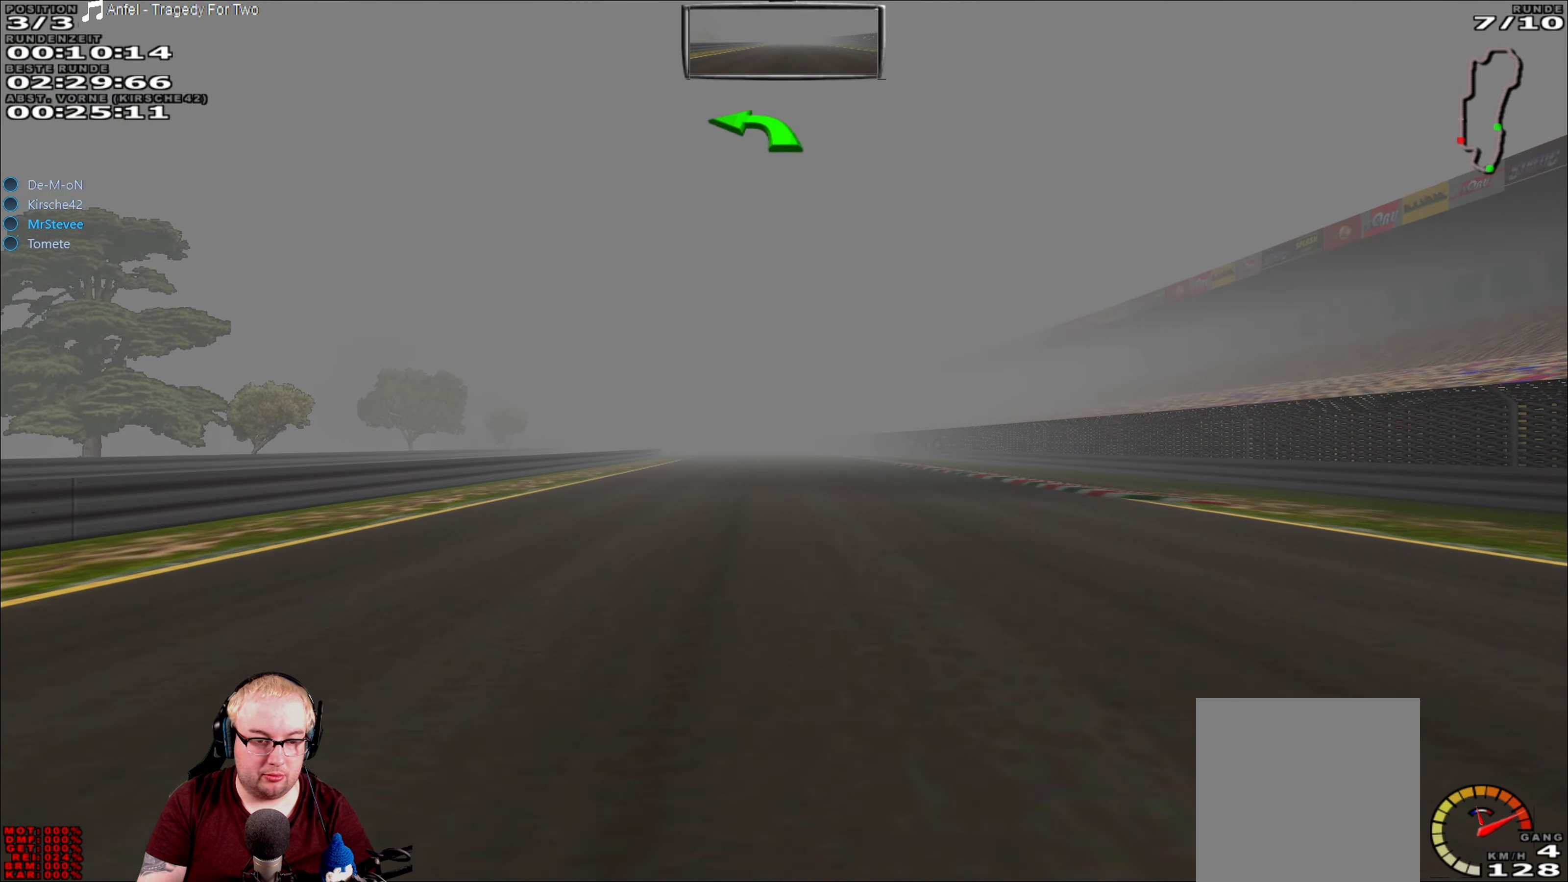
{"buttons": ["R2"], "left_stick": "center", "right_stick": "center", "events": []}
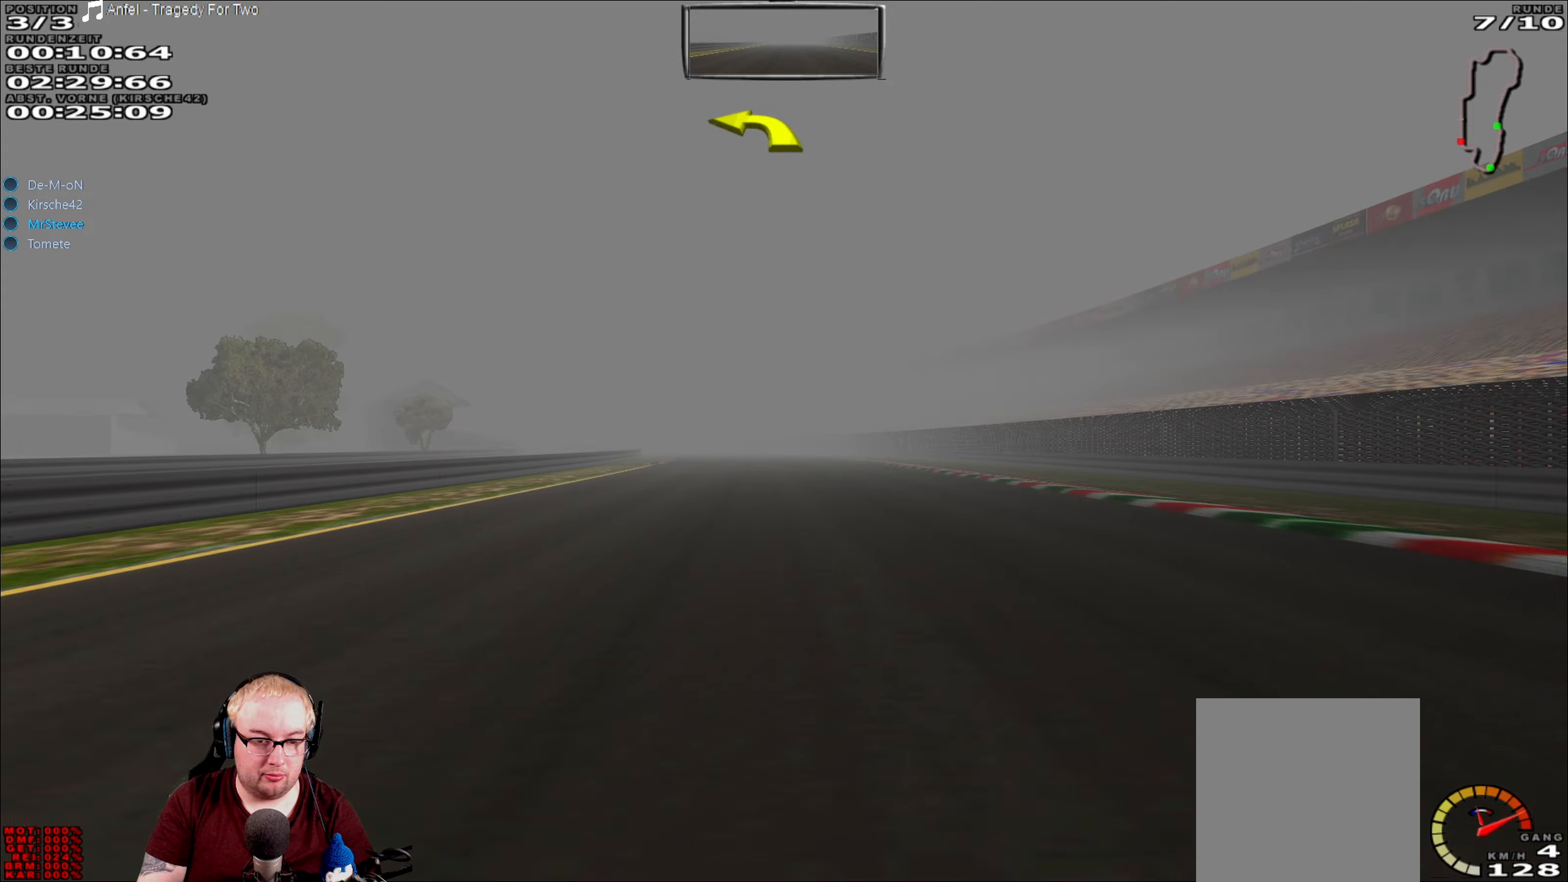
{"buttons": ["R2"], "left_stick": "center", "right_stick": "center", "events": []}
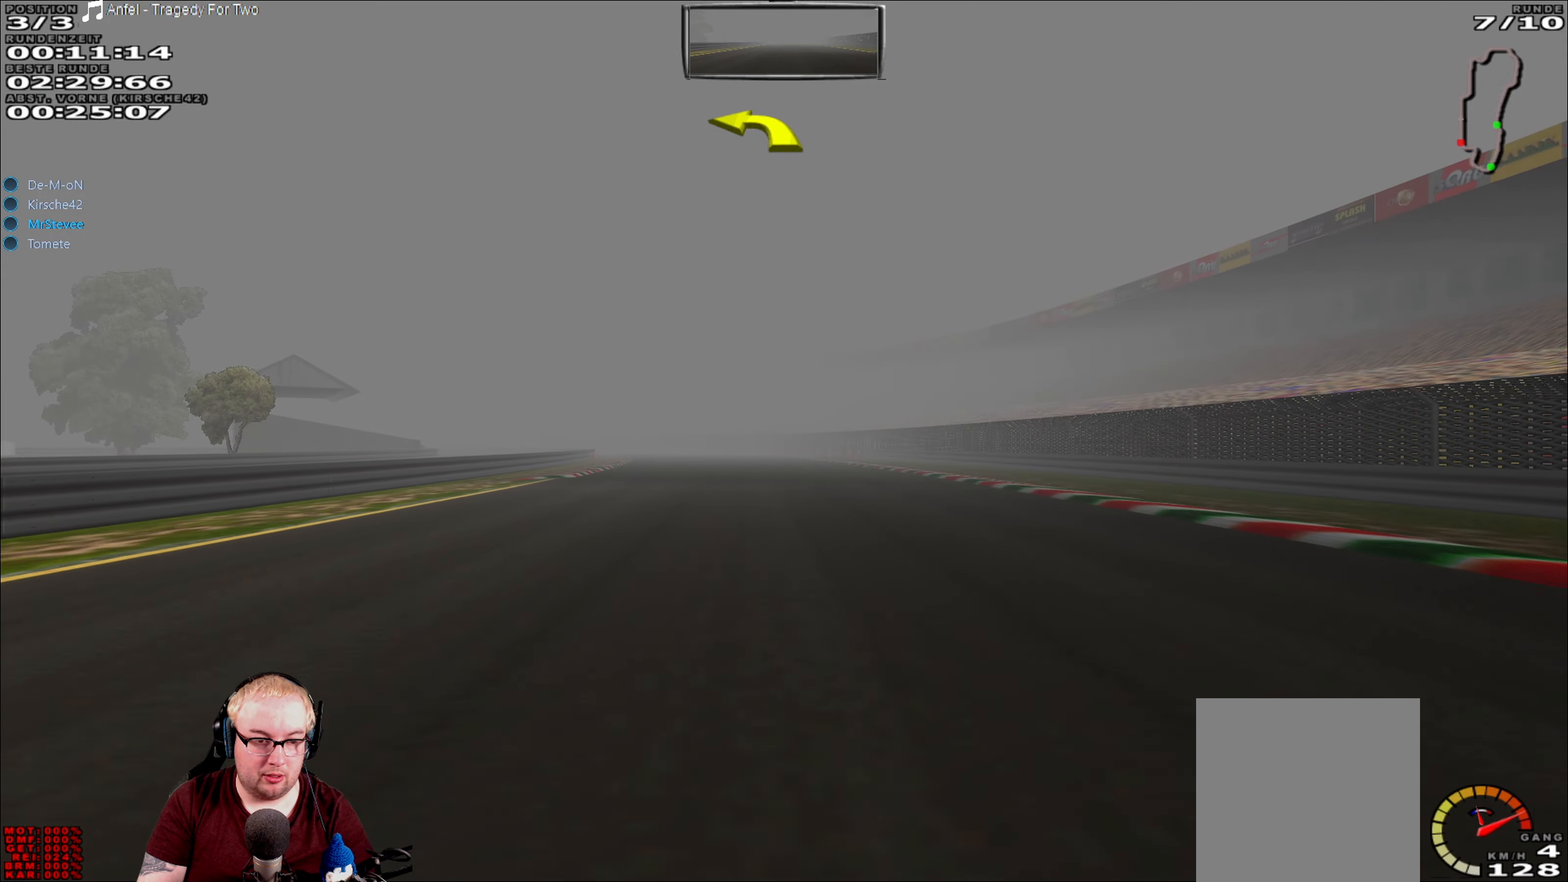
{"buttons": ["R2"], "left_stick": "left", "right_stick": "center", "events": [[417, "left_stick", "left"]]}